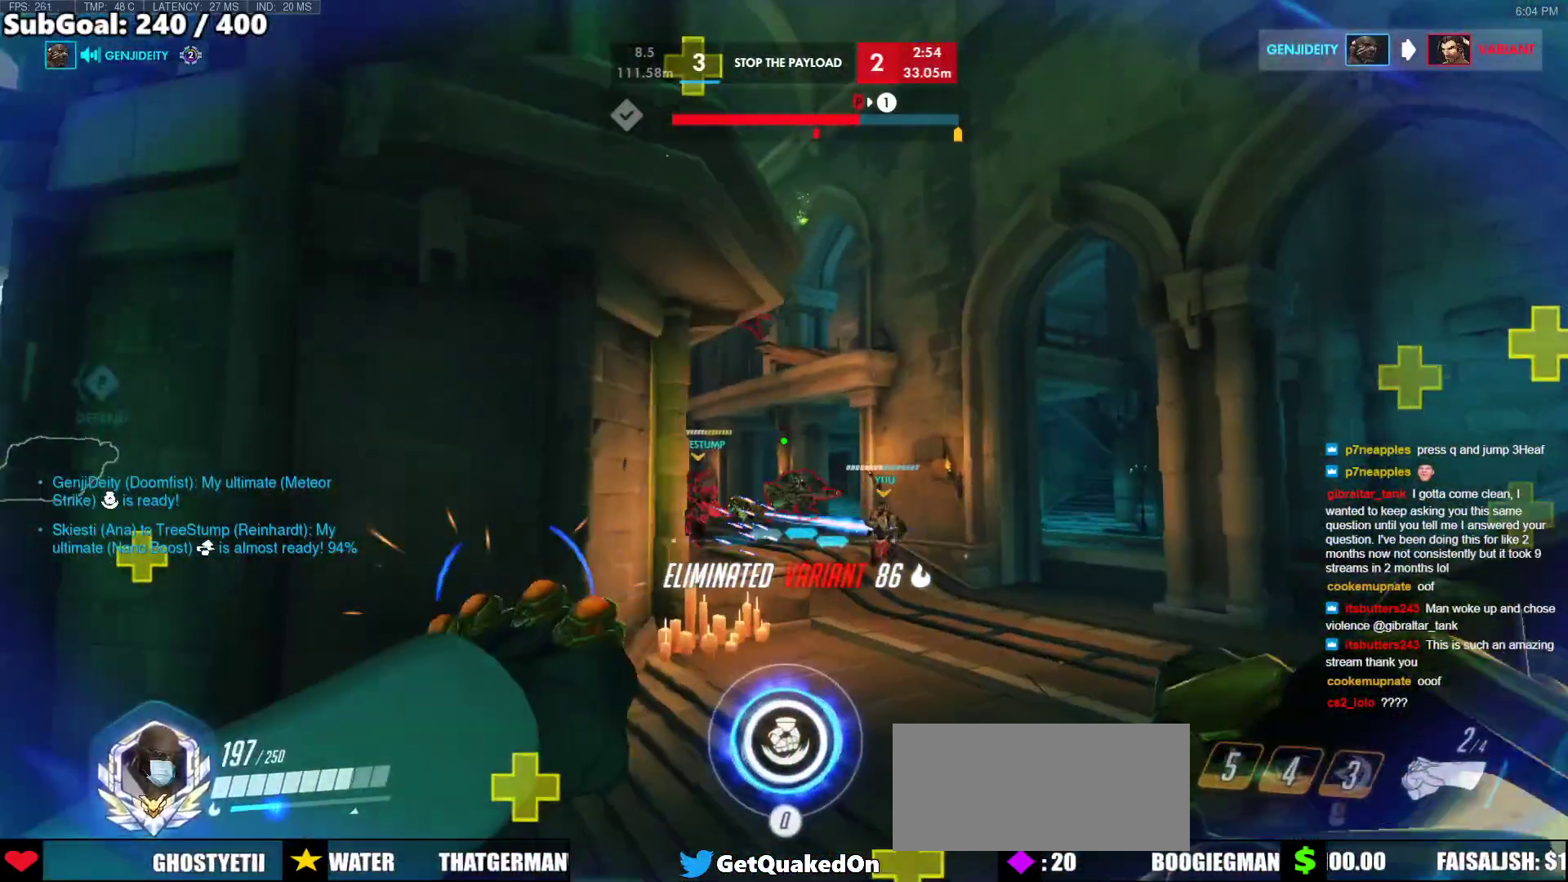
Gameplay with keyboard and mouse; each line is a JSON object with the keys and mouse buttons held at the frame after it. "events" lists presses ("down") and releases ("up") of "a", "ctrl", "d", "e", "f", "melee", "q", "r", "s", "shift", "space", "w", "mouse_left" and "mouse_right" between this image and that frame as [ms after this image, input, new state], when the widget could be followed in between. "mouse_left", "mouse_right" = the "left", "right" buttons of the "mouse" list. No other keys are recorded. Mouse movement is not recorded. Key names are as the overlay labels them; some are game actions (e.g. jump) rather than physical keys.
{"keys": ["space", "w"], "mouse": [], "events": [[200, "mouse_left", "down"], [283, "space", "down"], [333, "mouse_left", "up"]]}
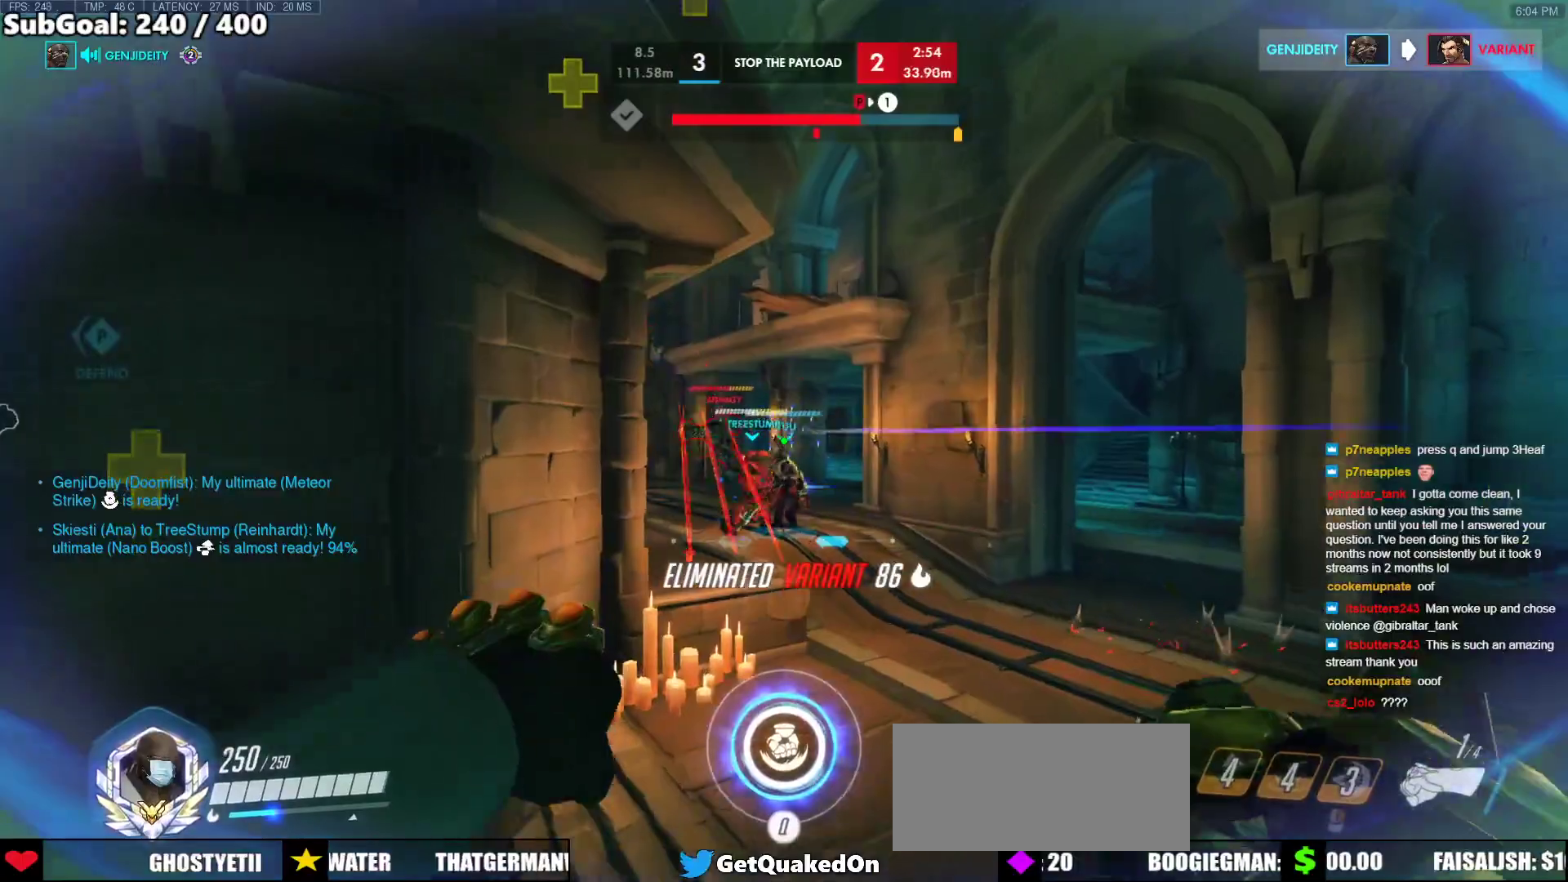
{"keys": ["w"], "mouse": [], "events": [[17, "a", "down"], [17, "space", "up"], [117, "mouse_left", "down"], [300, "a", "up"], [300, "mouse_left", "up"]]}
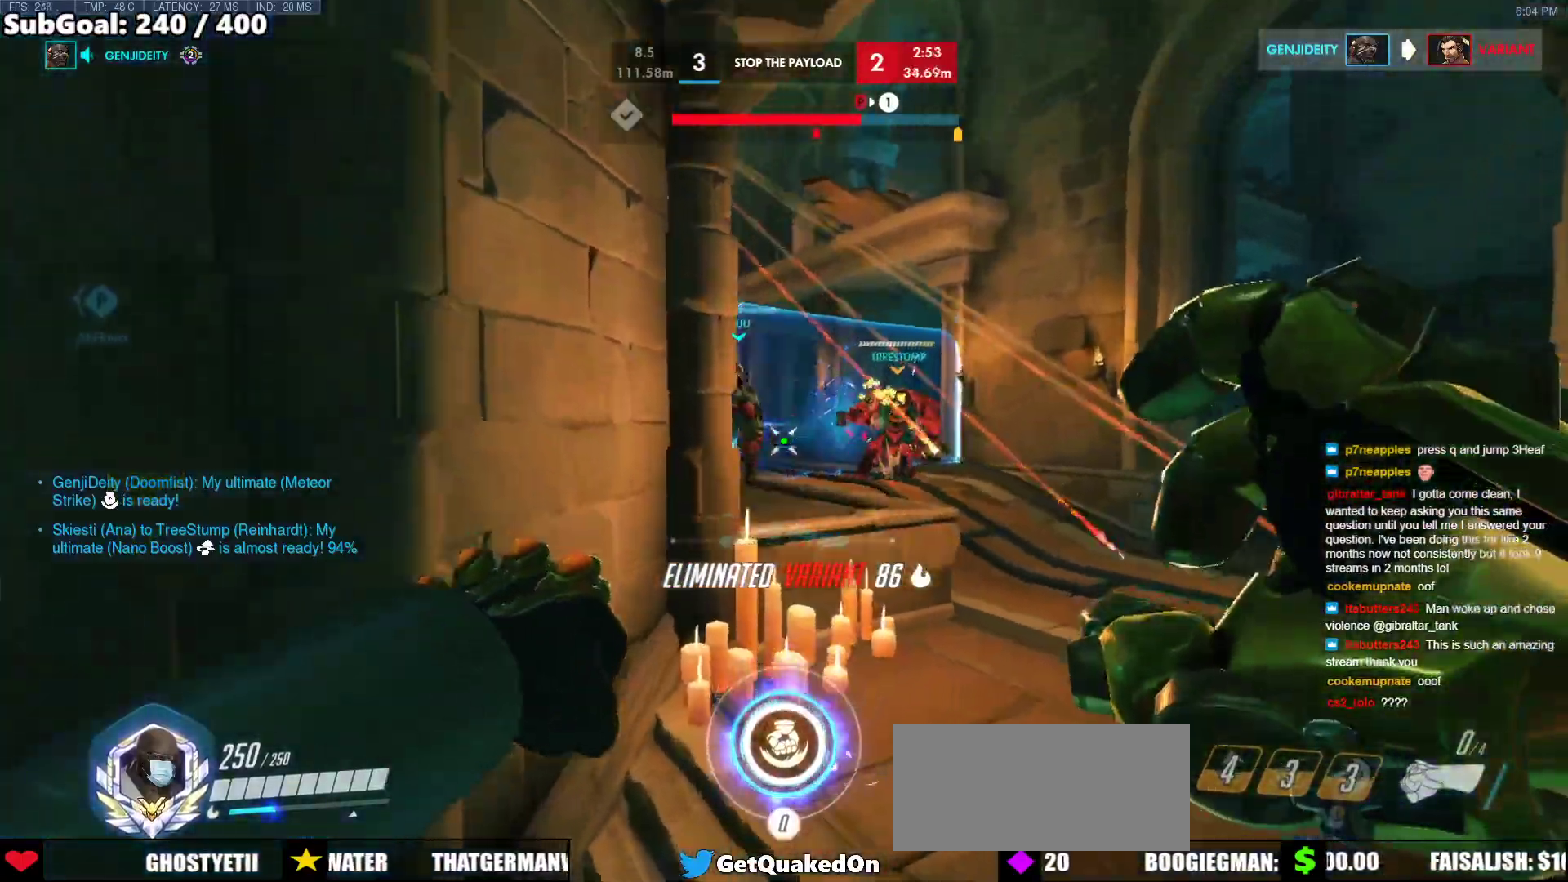
{"keys": ["d", "space", "w"], "mouse": [], "events": [[33, "r", "down"], [133, "r", "up"], [467, "d", "down"], [467, "space", "down"]]}
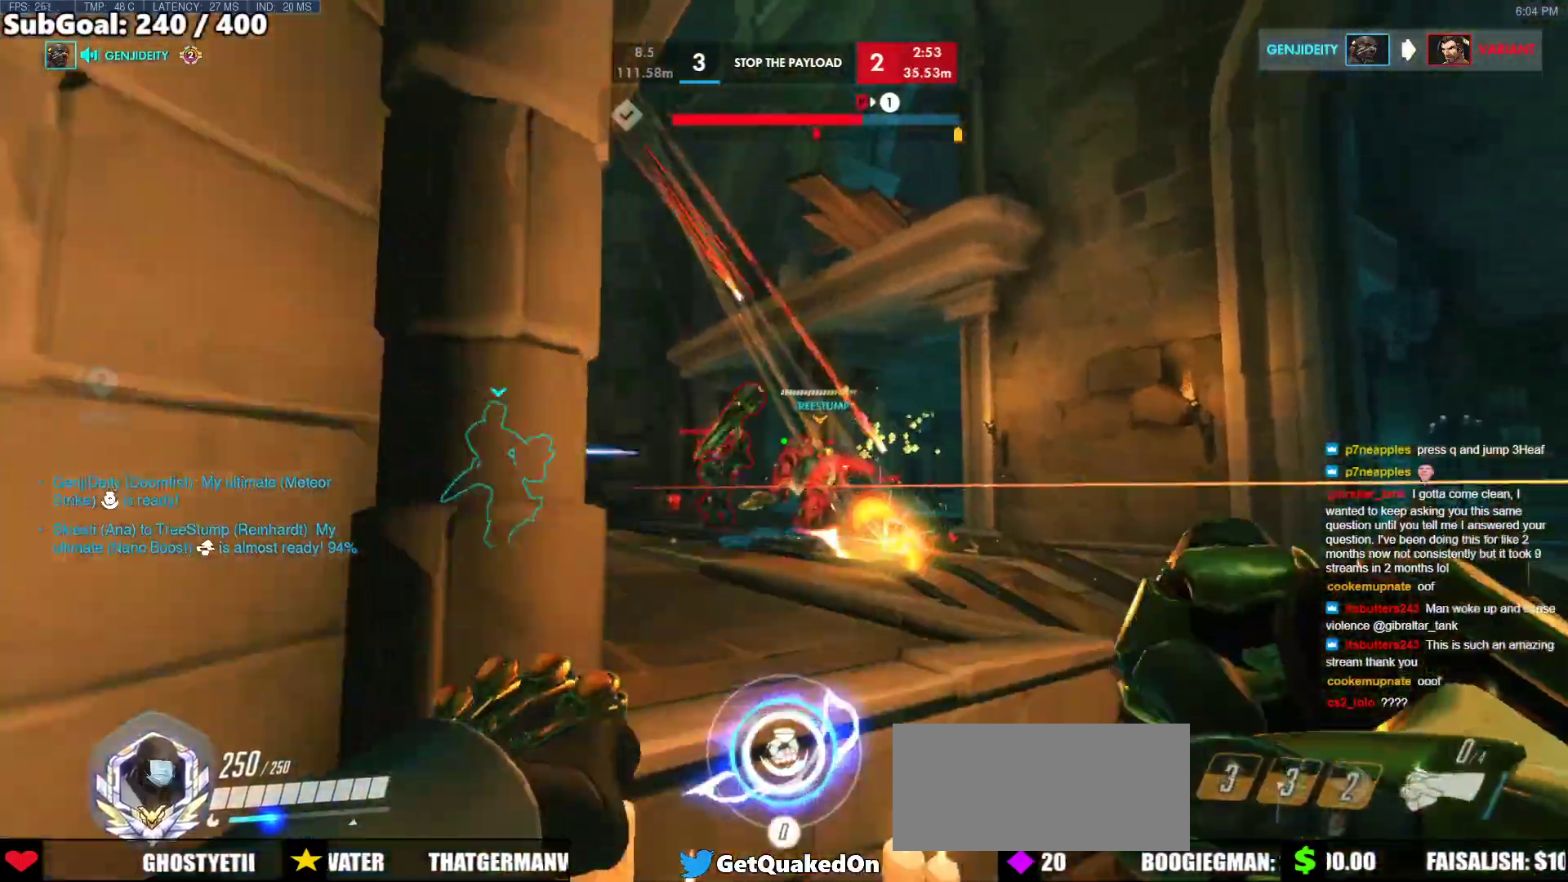
{"keys": ["a", "w"], "mouse": [], "events": [[150, "space", "up"], [283, "d", "up"], [333, "mouse_left", "down"], [383, "a", "down"], [467, "mouse_left", "up"]]}
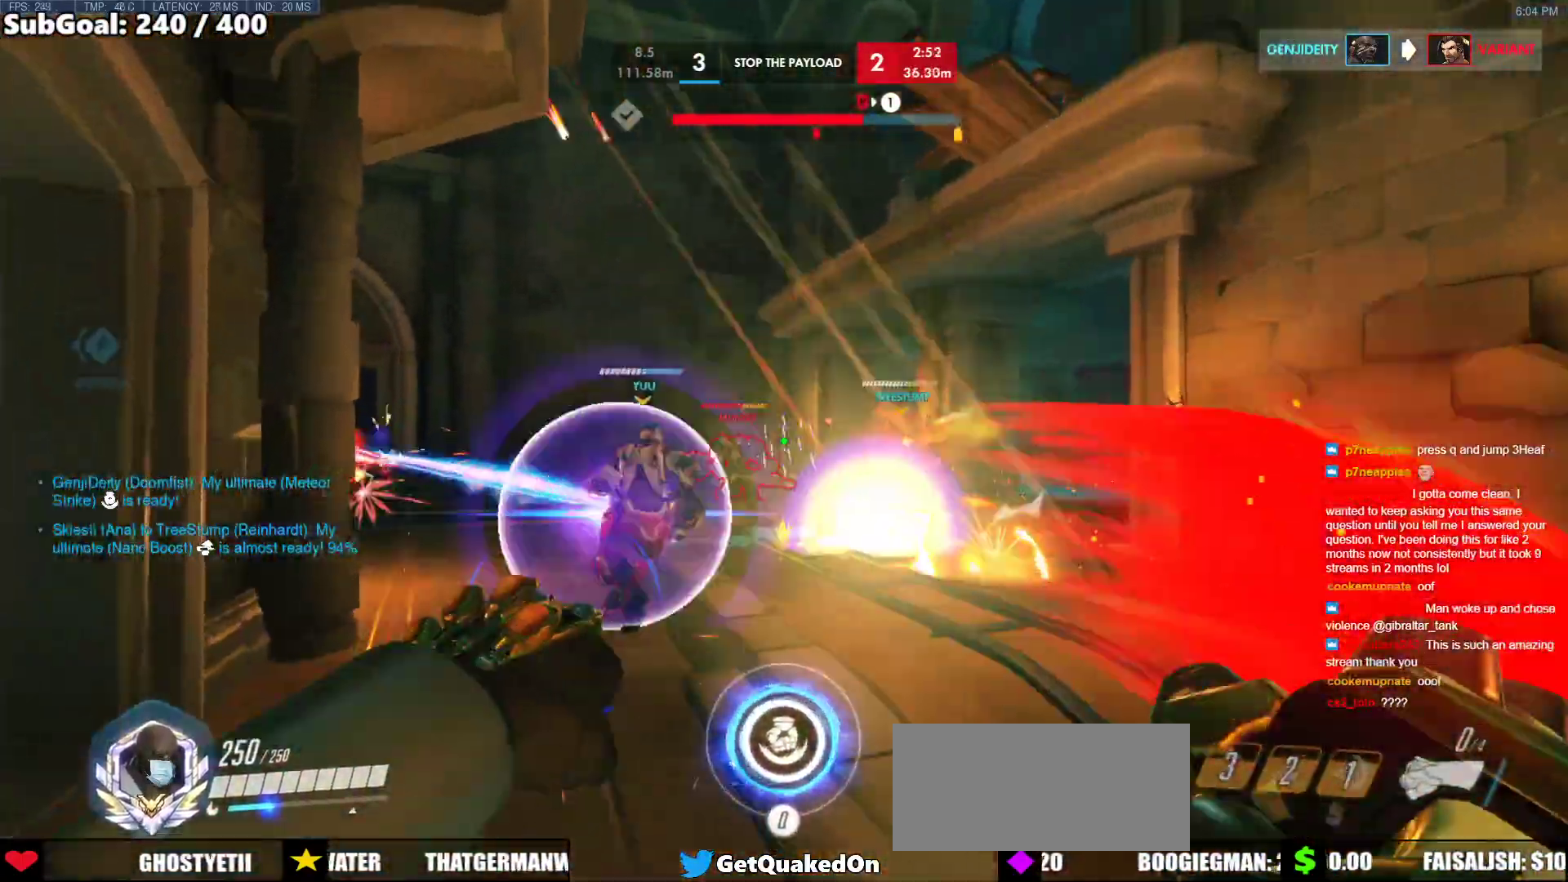
{"keys": ["a"], "mouse": [], "events": [[217, "mouse_left", "down"], [250, "w", "up"], [350, "mouse_left", "up"], [350, "w", "down"], [483, "w", "up"]]}
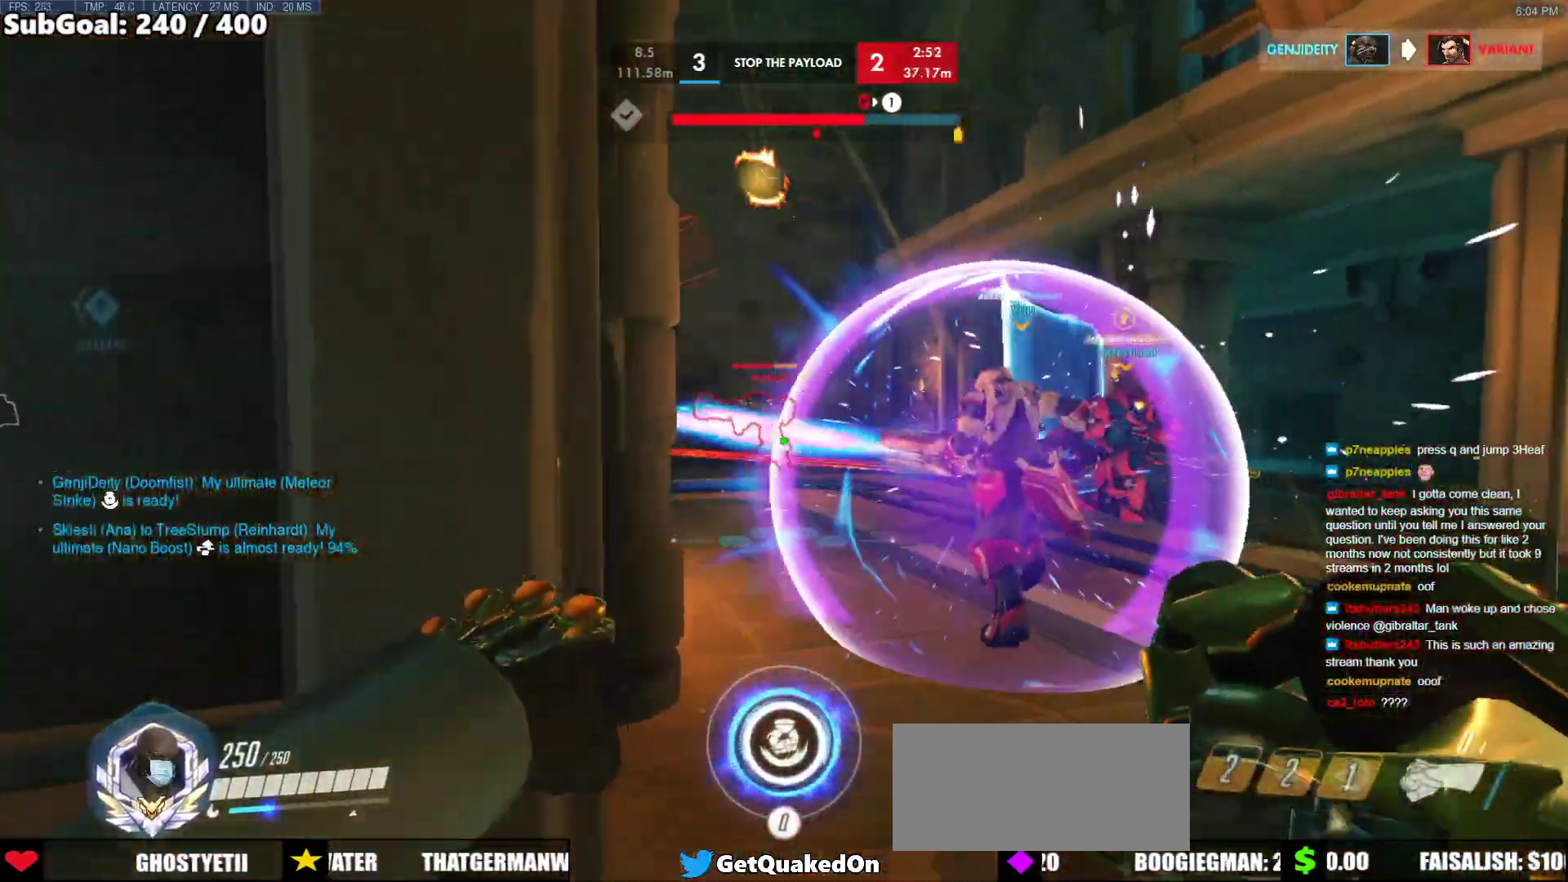
{"keys": ["d", "w"], "mouse": [], "events": [[183, "a", "up"], [183, "d", "down"], [317, "w", "down"]]}
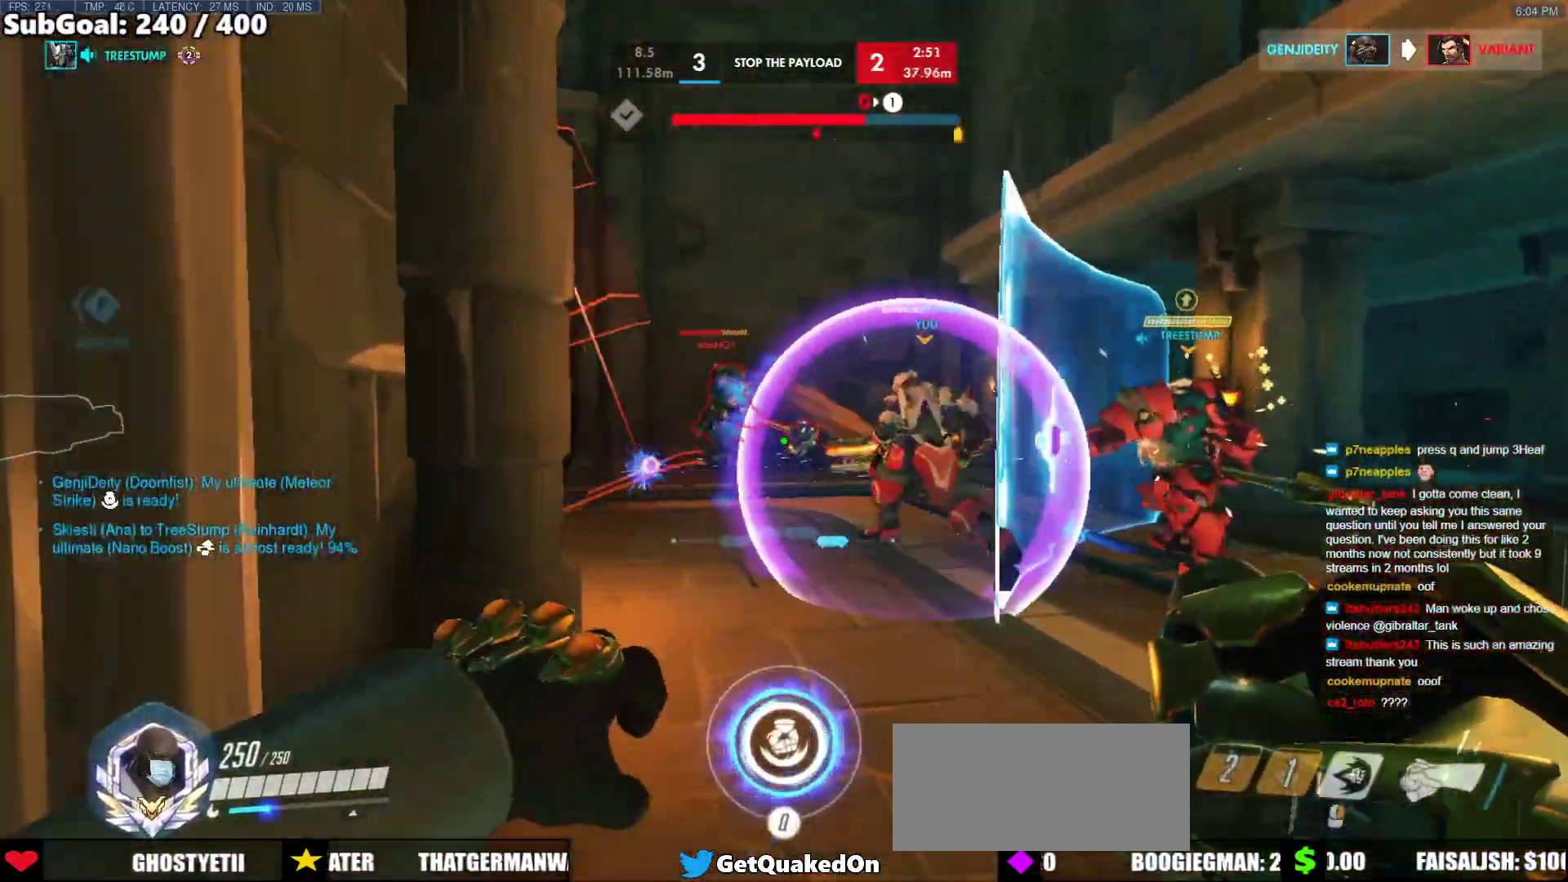
{"keys": ["w"], "mouse": ["right"], "events": [[150, "d", "up"], [200, "mouse_right", "down"], [233, "a", "down"], [333, "a", "up"]]}
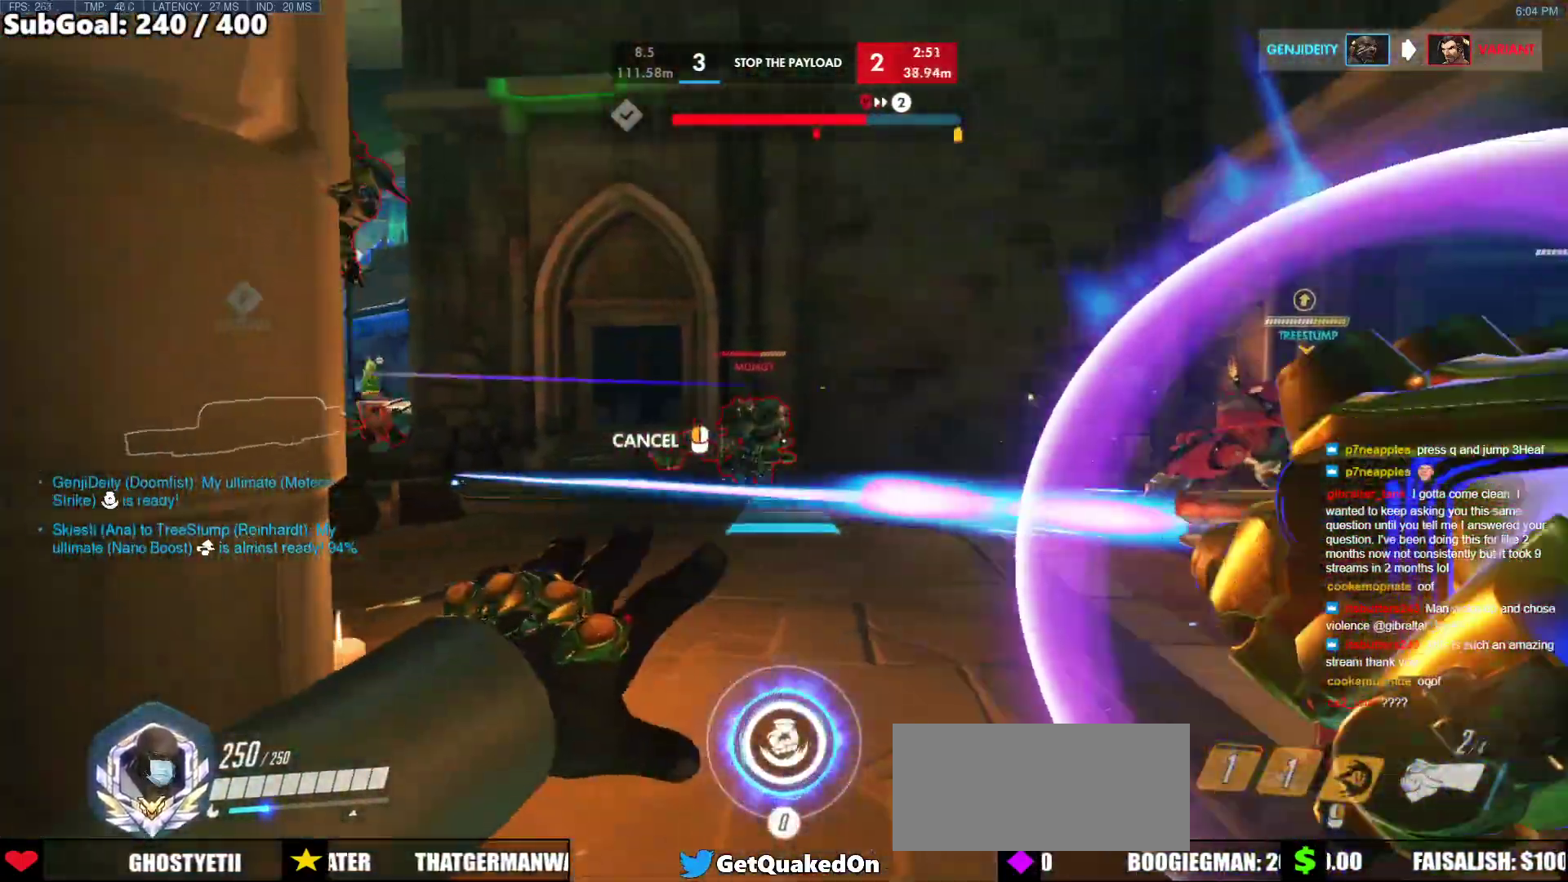
{"keys": ["a", "w"], "mouse": ["right"], "events": [[400, "a", "down"]]}
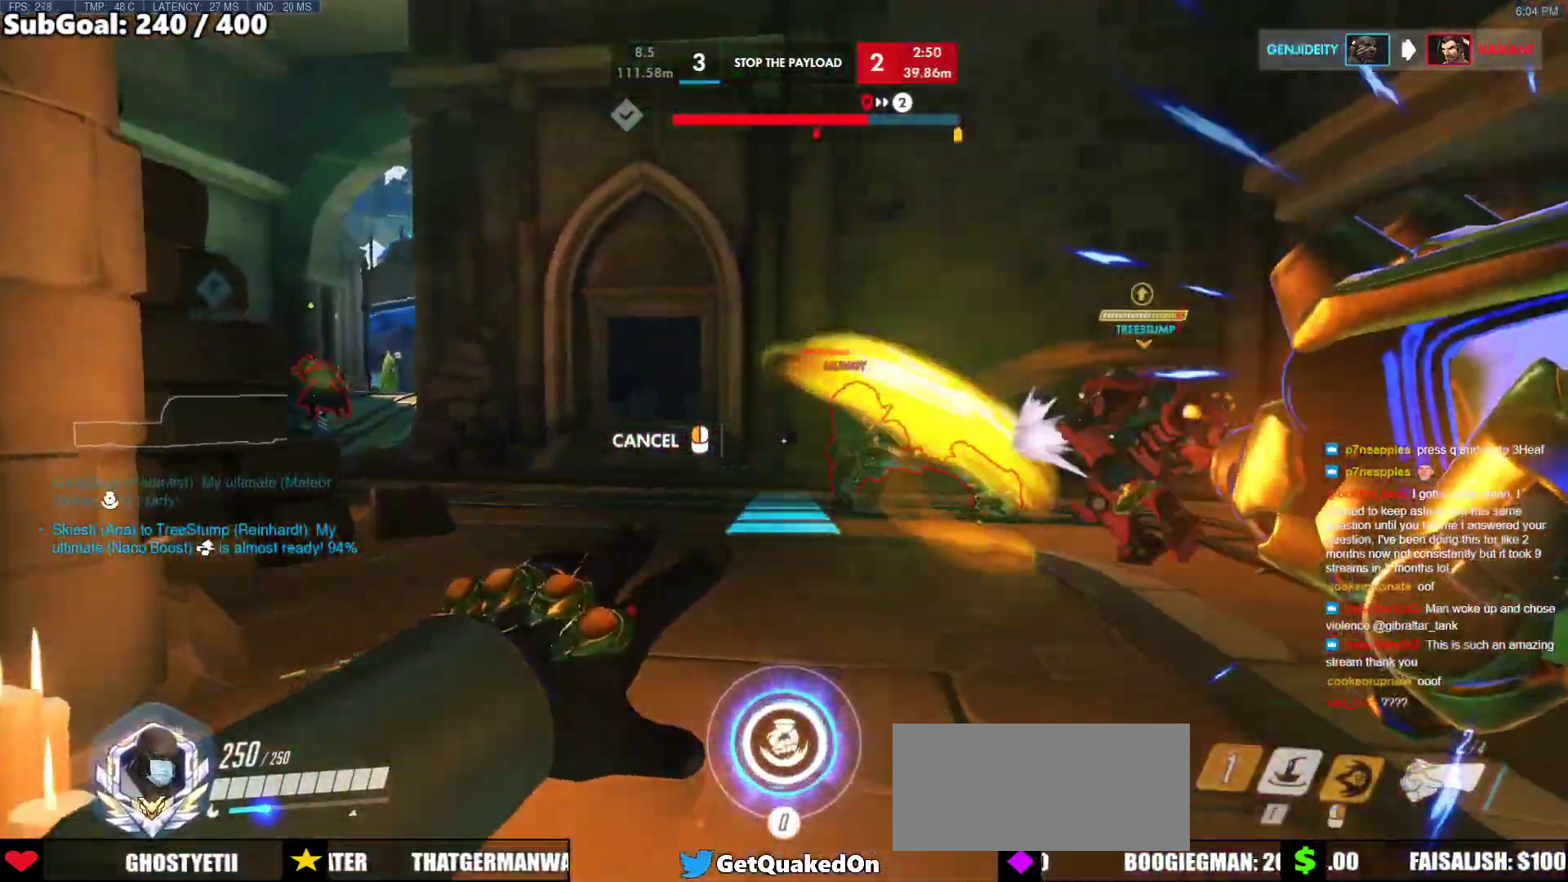
{"keys": ["a", "w"], "mouse": ["right"], "events": []}
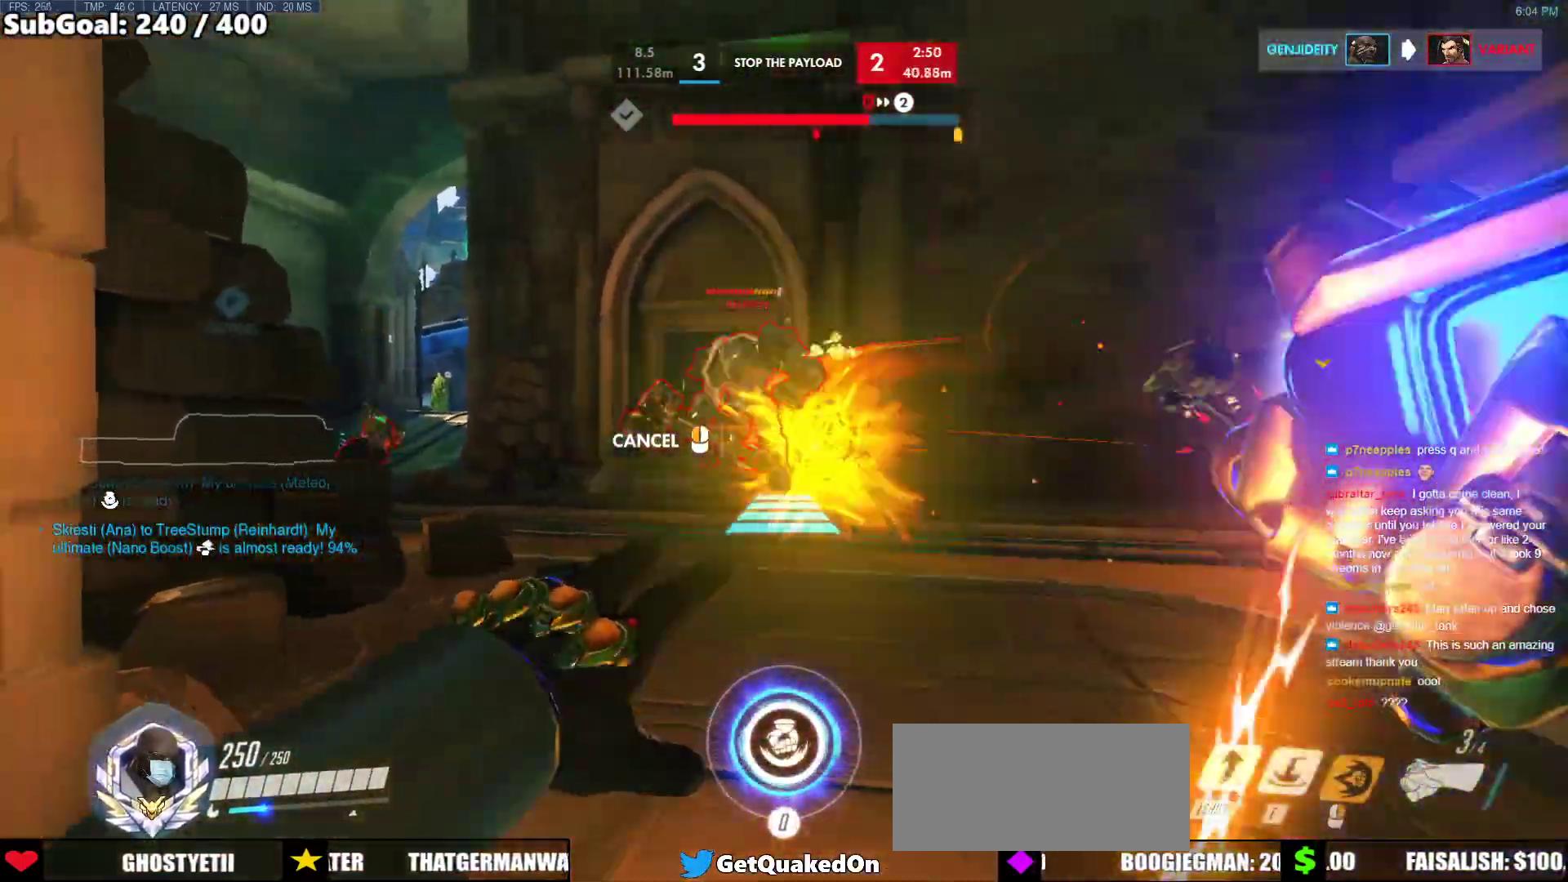
{"keys": ["s"], "mouse": [], "events": [[150, "a", "up"], [233, "a", "down"], [283, "w", "up"], [333, "mouse_left", "down"], [383, "a", "up"], [383, "s", "down"], [433, "mouse_right", "up"], [467, "mouse_left", "up"]]}
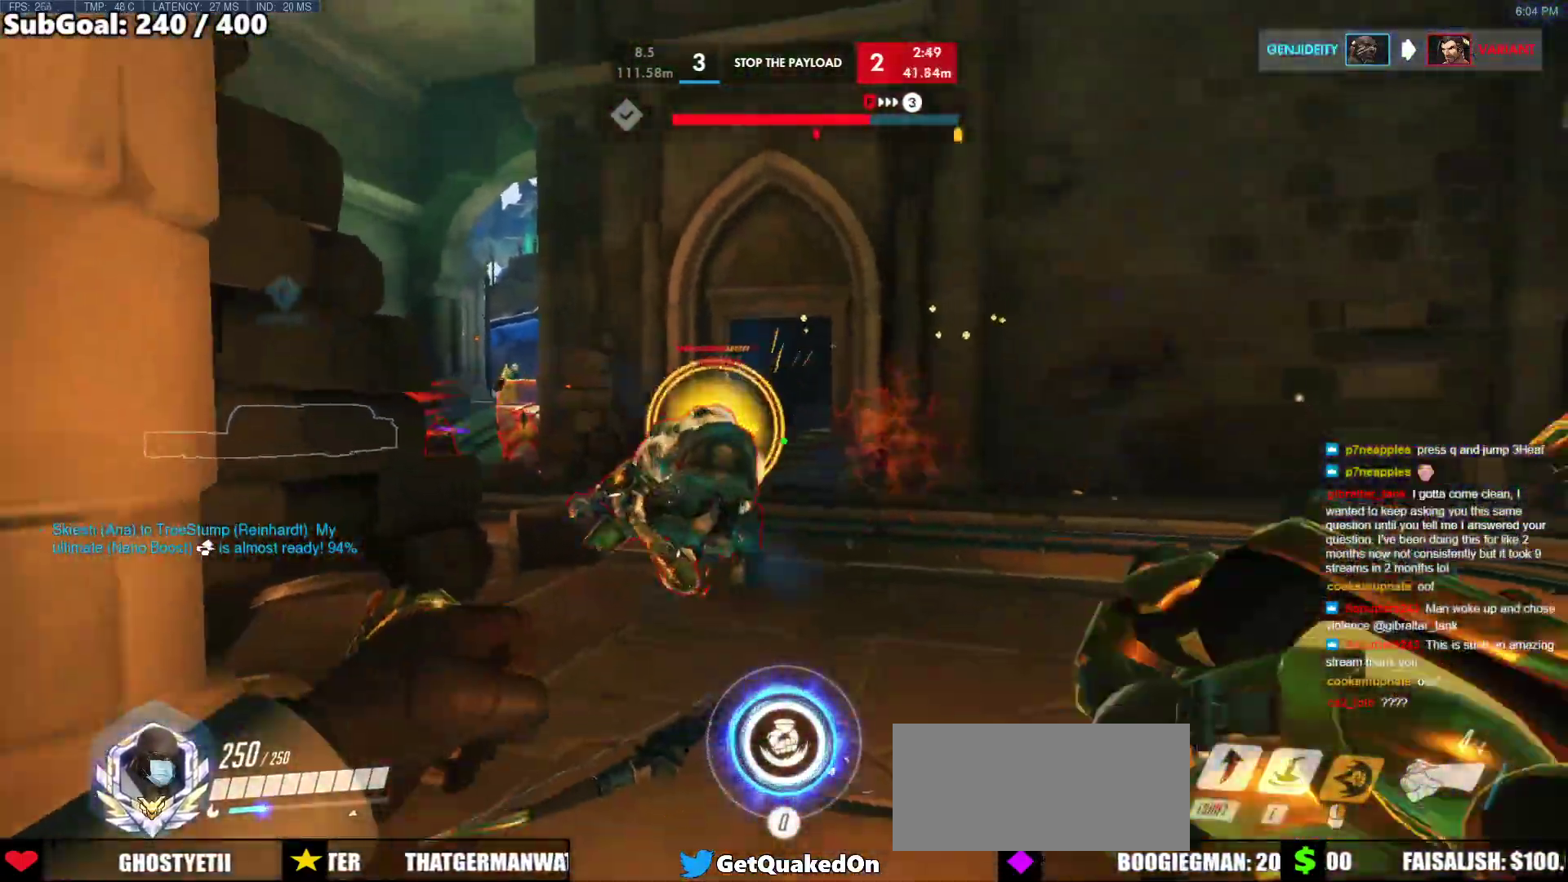
{"keys": ["s"], "mouse": [], "events": [[67, "space", "down"], [200, "mouse_left", "down"], [200, "space", "up"], [400, "mouse_left", "up"]]}
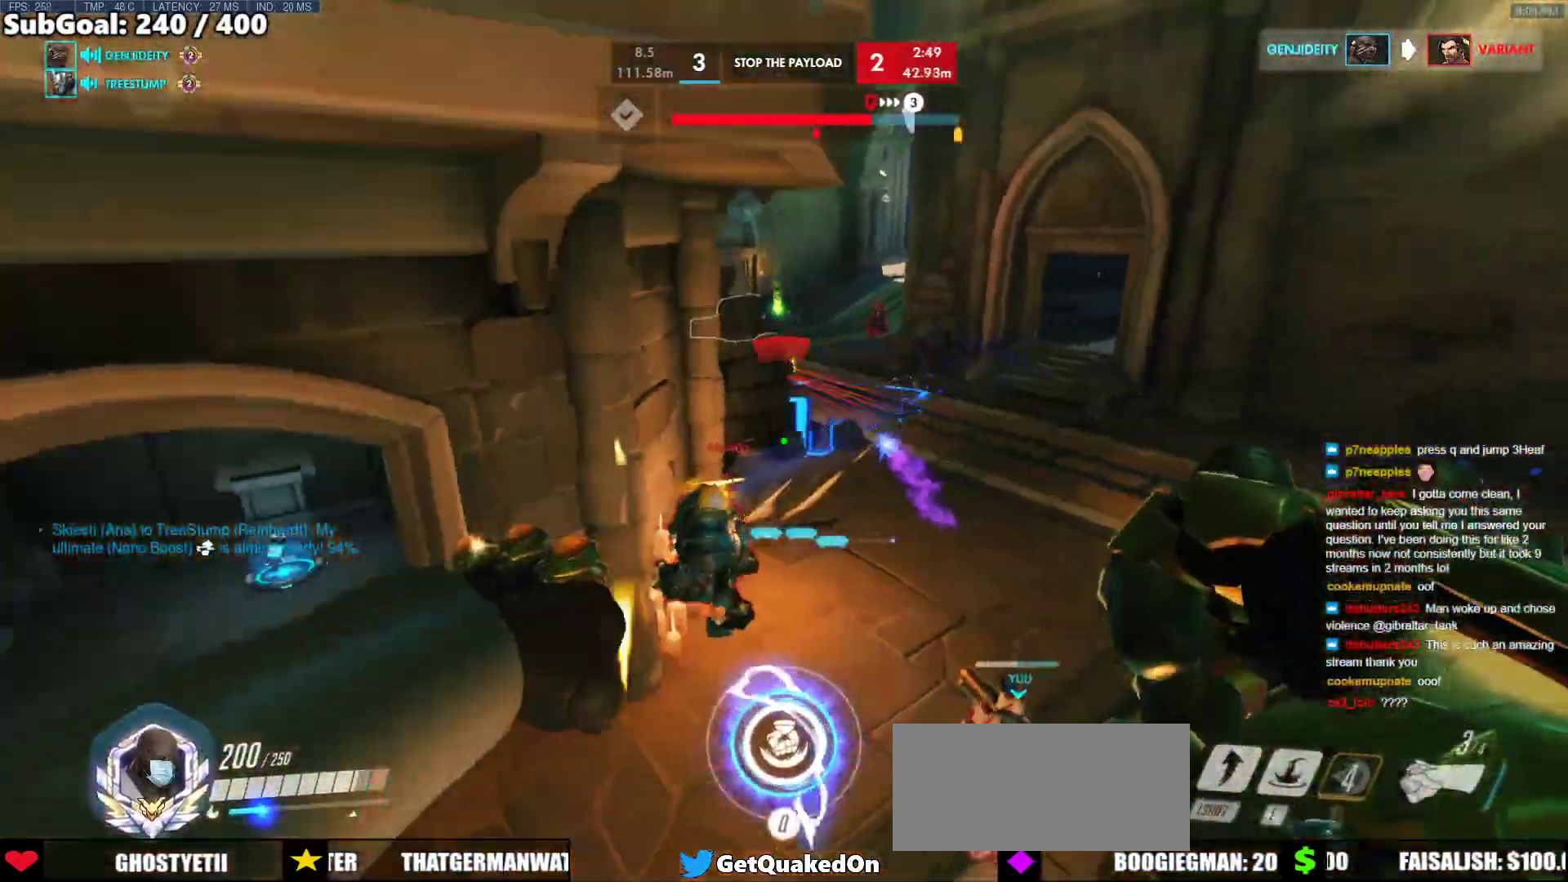
{"keys": ["a", "e", "w"], "mouse": ["left"], "events": [[133, "a", "down"], [133, "mouse_left", "down"], [317, "mouse_left", "up"], [317, "s", "up"], [417, "mouse_left", "down"], [417, "w", "down"], [500, "e", "down"]]}
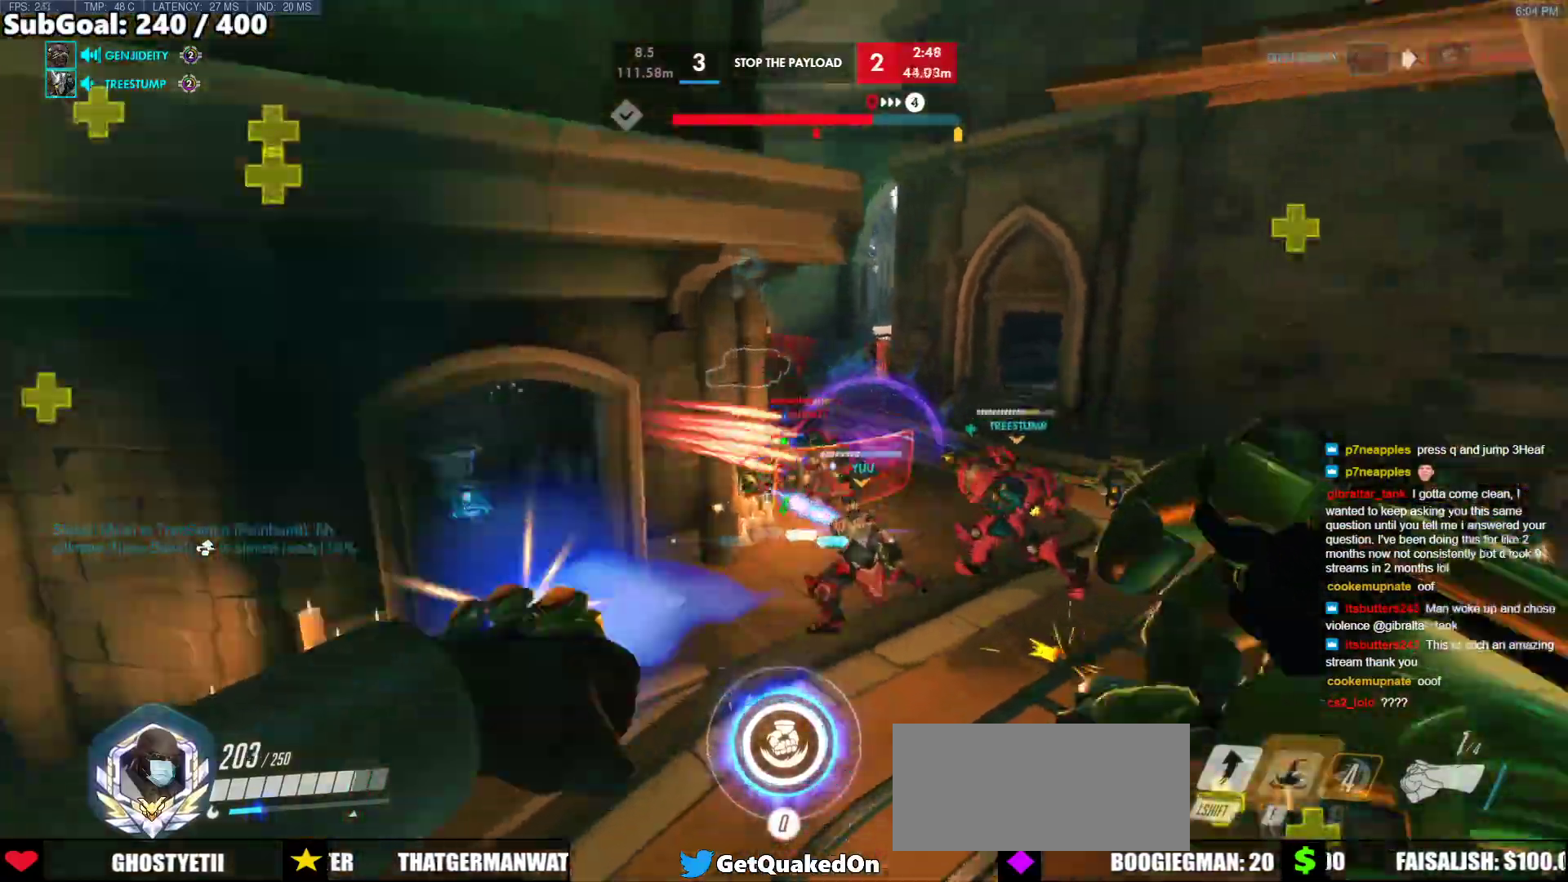
{"keys": ["a"], "mouse": [], "events": [[50, "e", "up"], [50, "mouse_left", "up"], [100, "w", "up"], [333, "a", "up"], [383, "a", "down"], [383, "w", "down"], [467, "w", "up"]]}
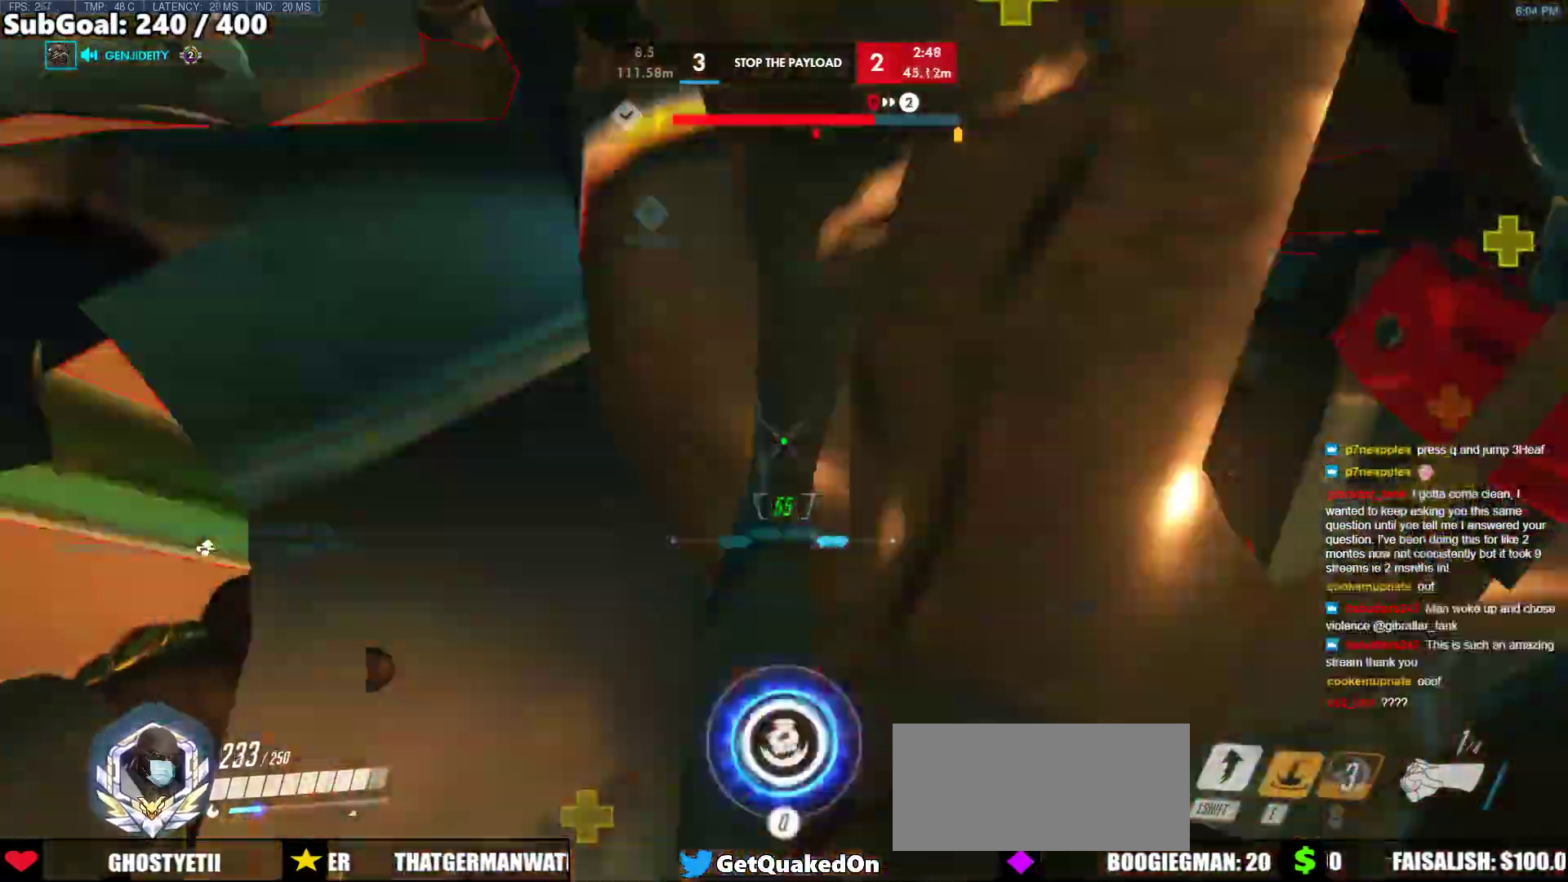
{"keys": ["a", "melee"], "mouse": ["left"], "events": [[17, "a", "up"], [67, "s", "down"], [167, "mouse_left", "down"], [300, "melee", "down"], [400, "a", "down"], [450, "s", "up"]]}
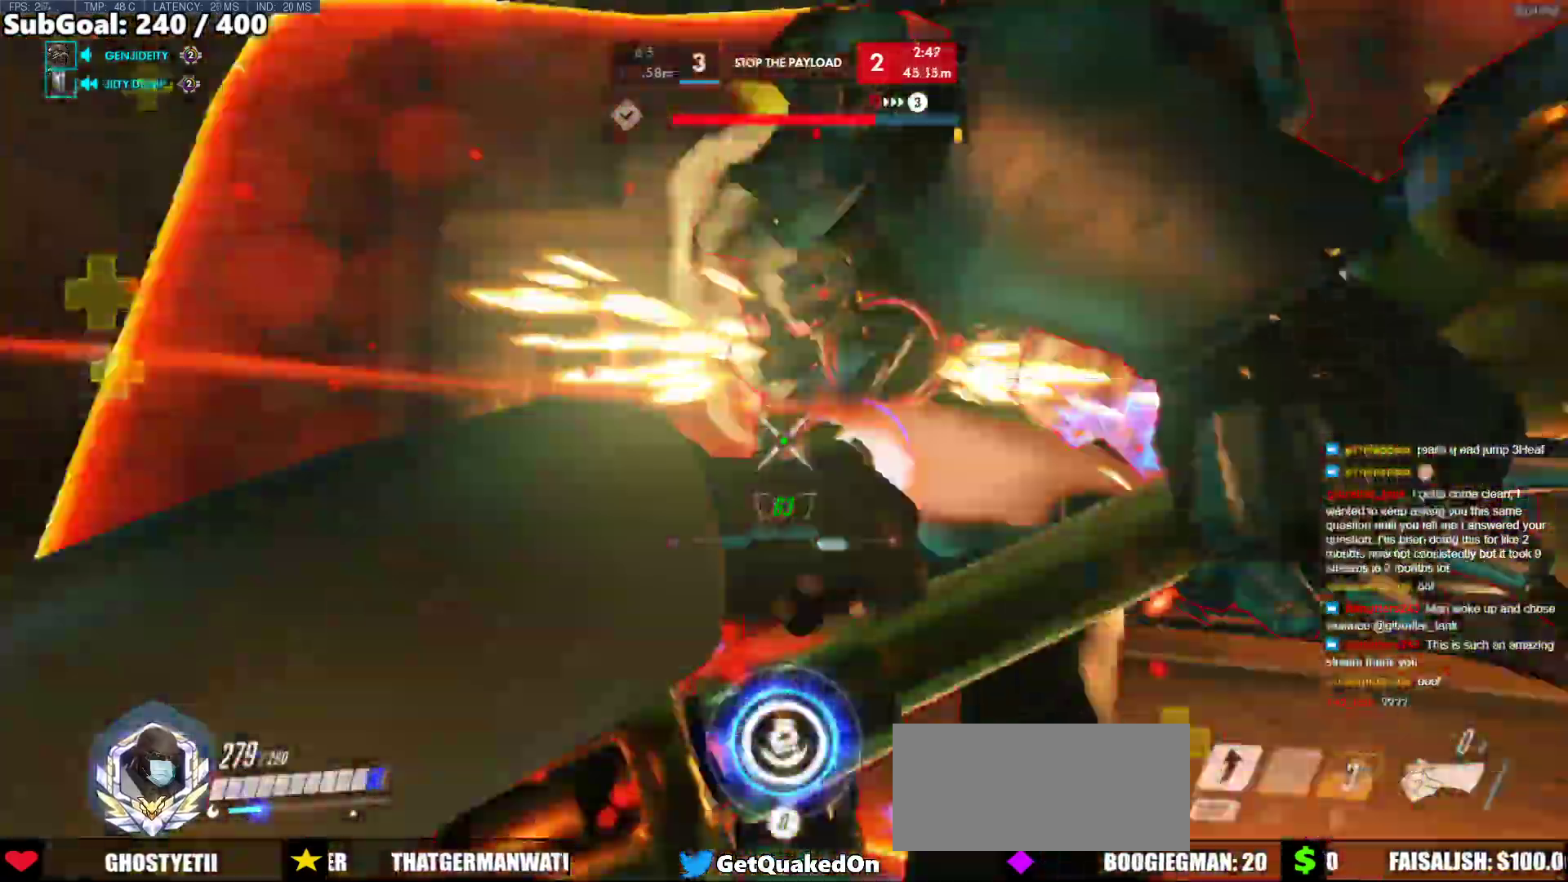
{"keys": ["shift", "space"], "mouse": [], "events": [[17, "melee", "up"], [83, "mouse_left", "up"], [317, "mouse_left", "down"], [317, "space", "down"], [367, "shift", "down"], [467, "a", "up"], [467, "shift", "up"], [467, "space", "up"], [500, "mouse_left", "up"], [500, "shift", "down"], [500, "space", "down"]]}
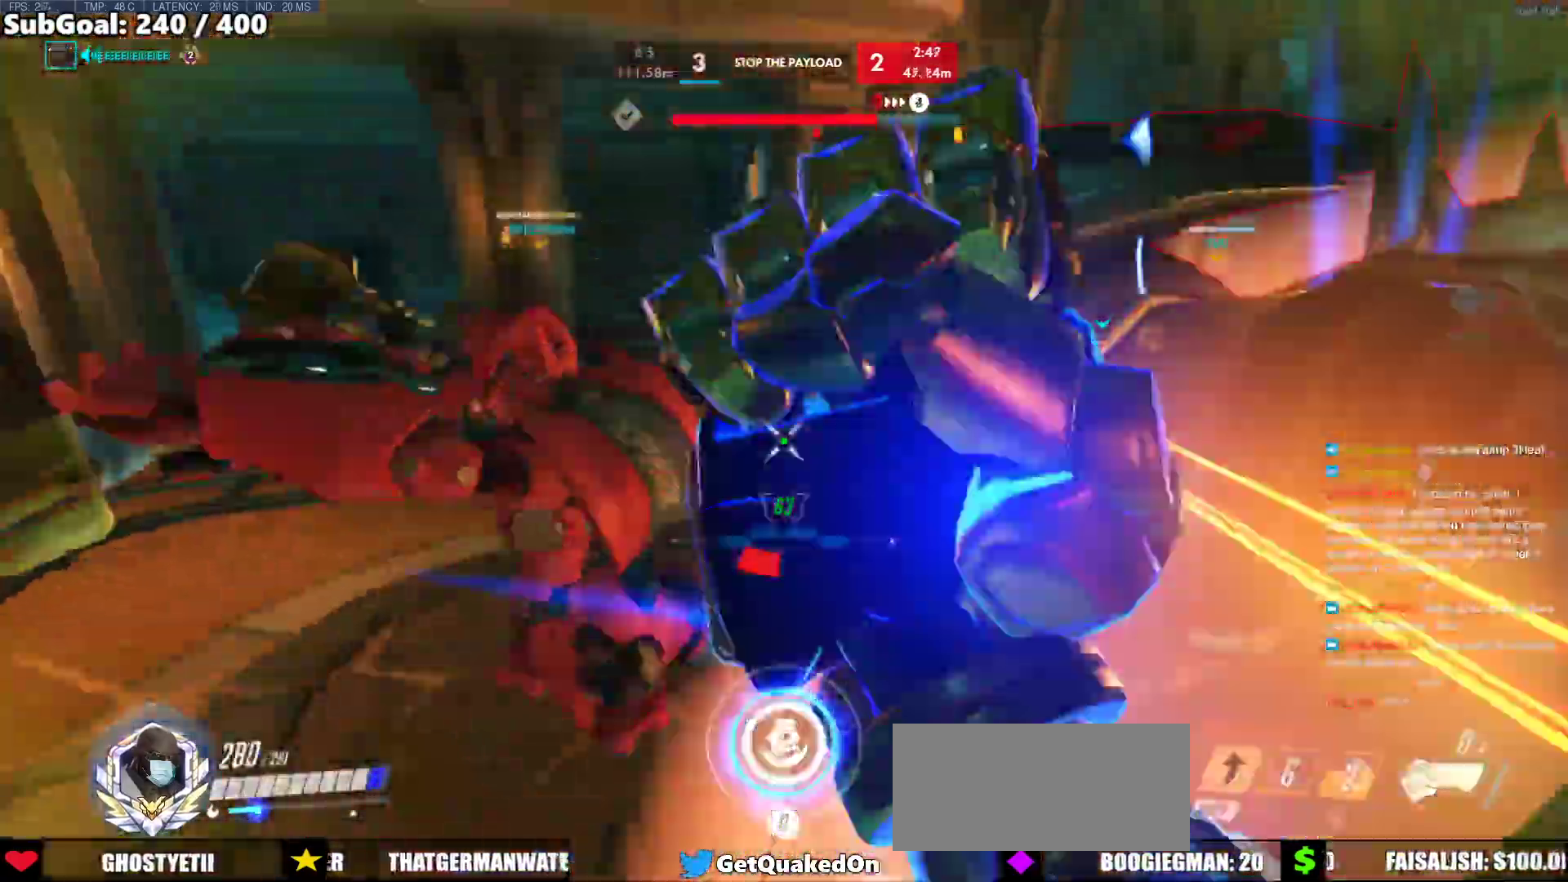
{"keys": ["d"], "mouse": [], "events": [[50, "space", "up"], [100, "d", "down"], [100, "shift", "up"], [150, "mouse_left", "down"], [283, "mouse_left", "up"]]}
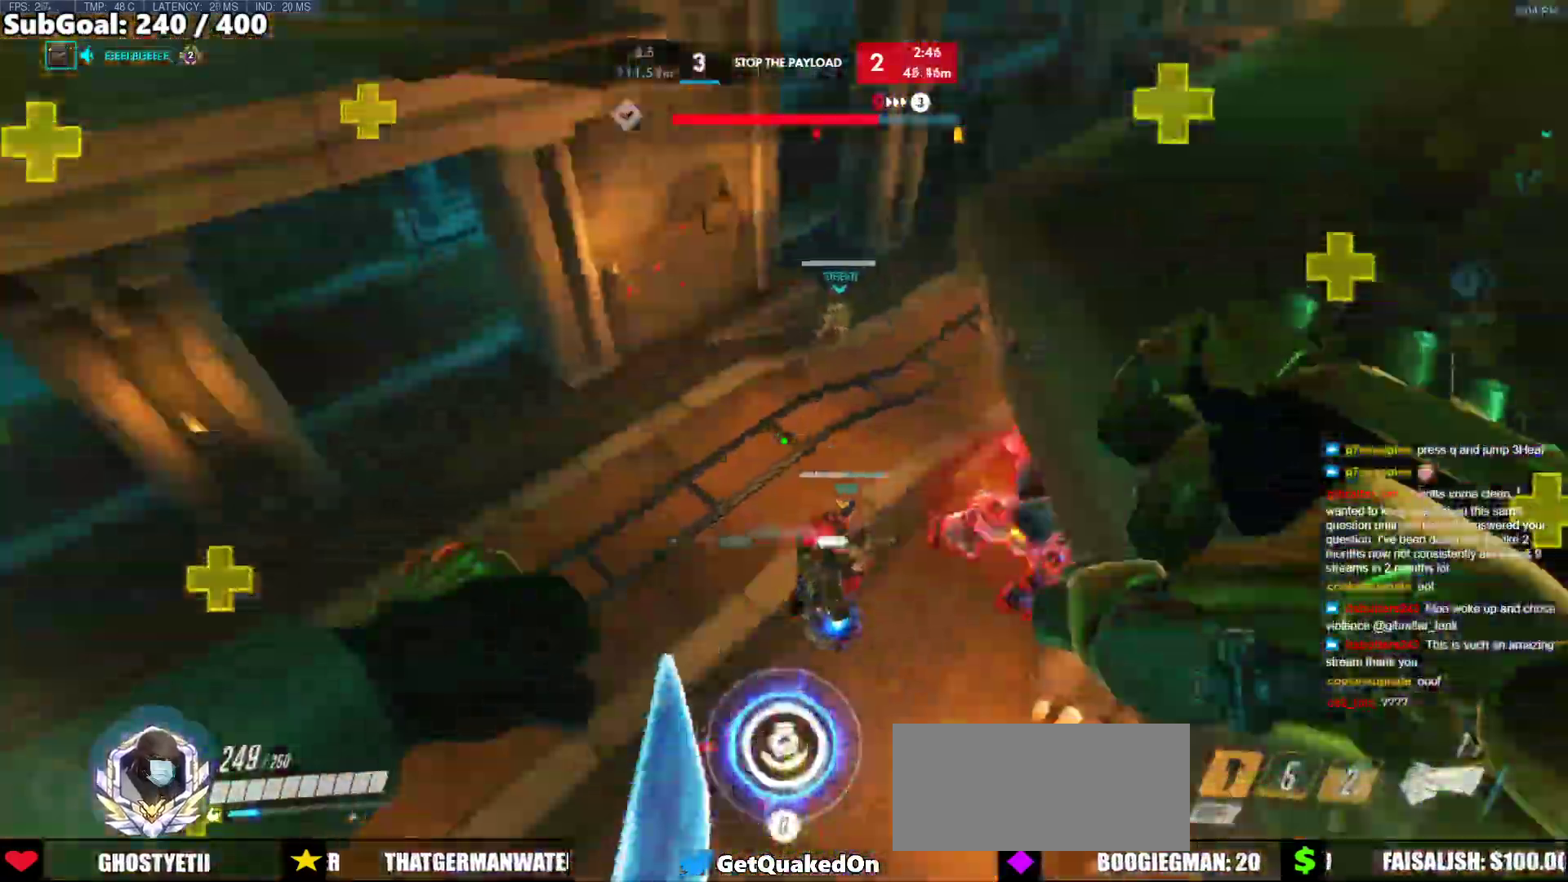
{"keys": ["w"], "mouse": [], "events": [[17, "w", "down"], [67, "a", "down"], [67, "d", "up"], [67, "mouse_left", "down"], [217, "mouse_left", "up"], [300, "a", "up"]]}
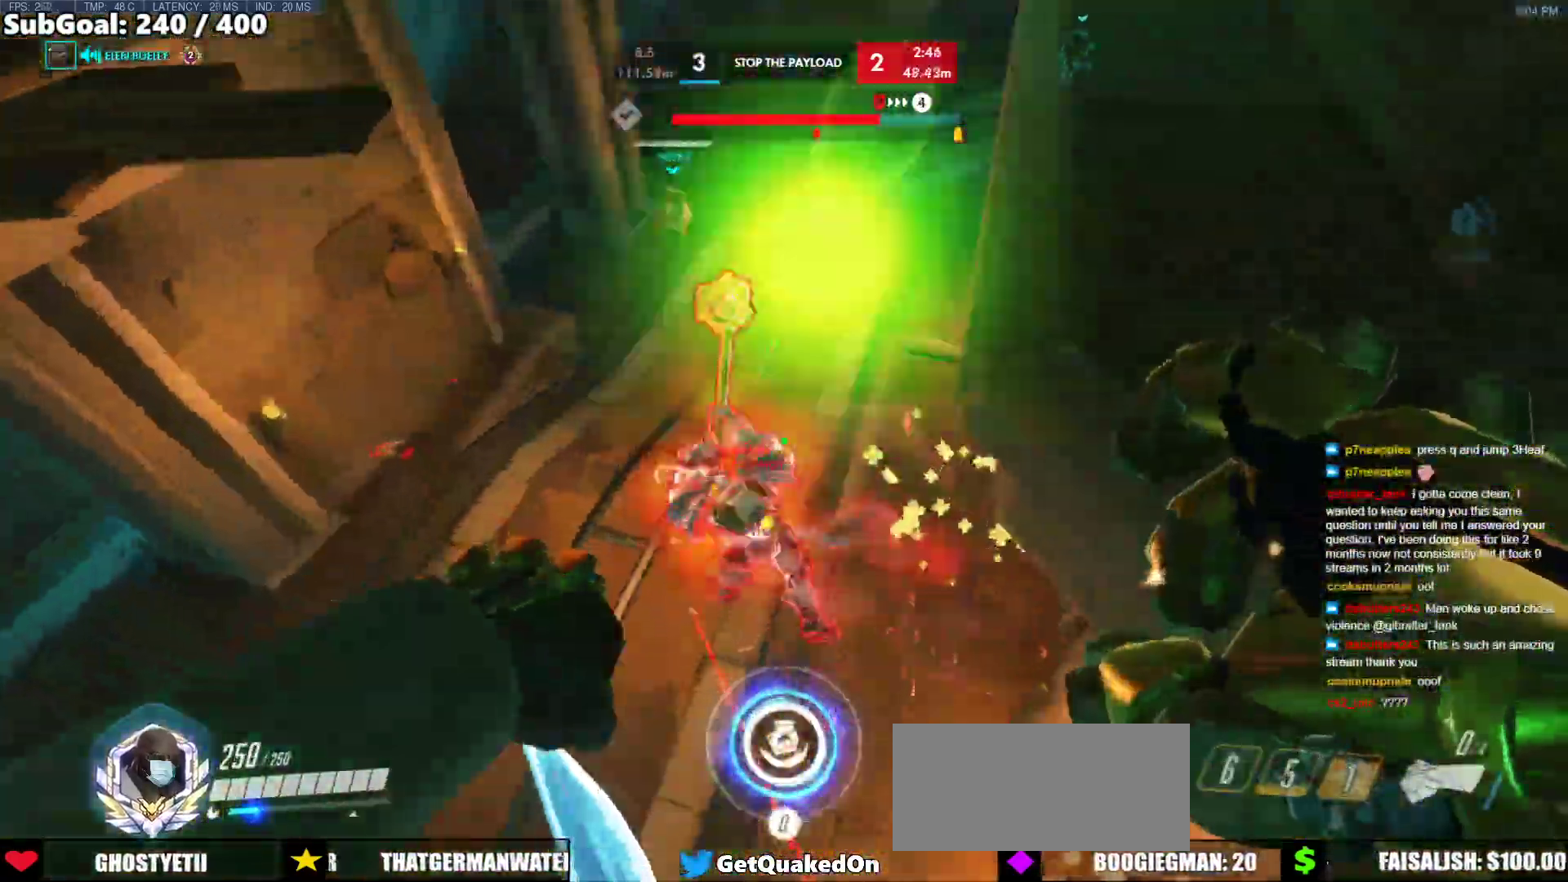
{"keys": ["d"], "mouse": ["left"], "events": [[183, "d", "down"], [267, "d", "up"], [267, "w", "up"], [317, "w", "down"], [500, "d", "down"], [500, "mouse_left", "down"], [500, "w", "up"]]}
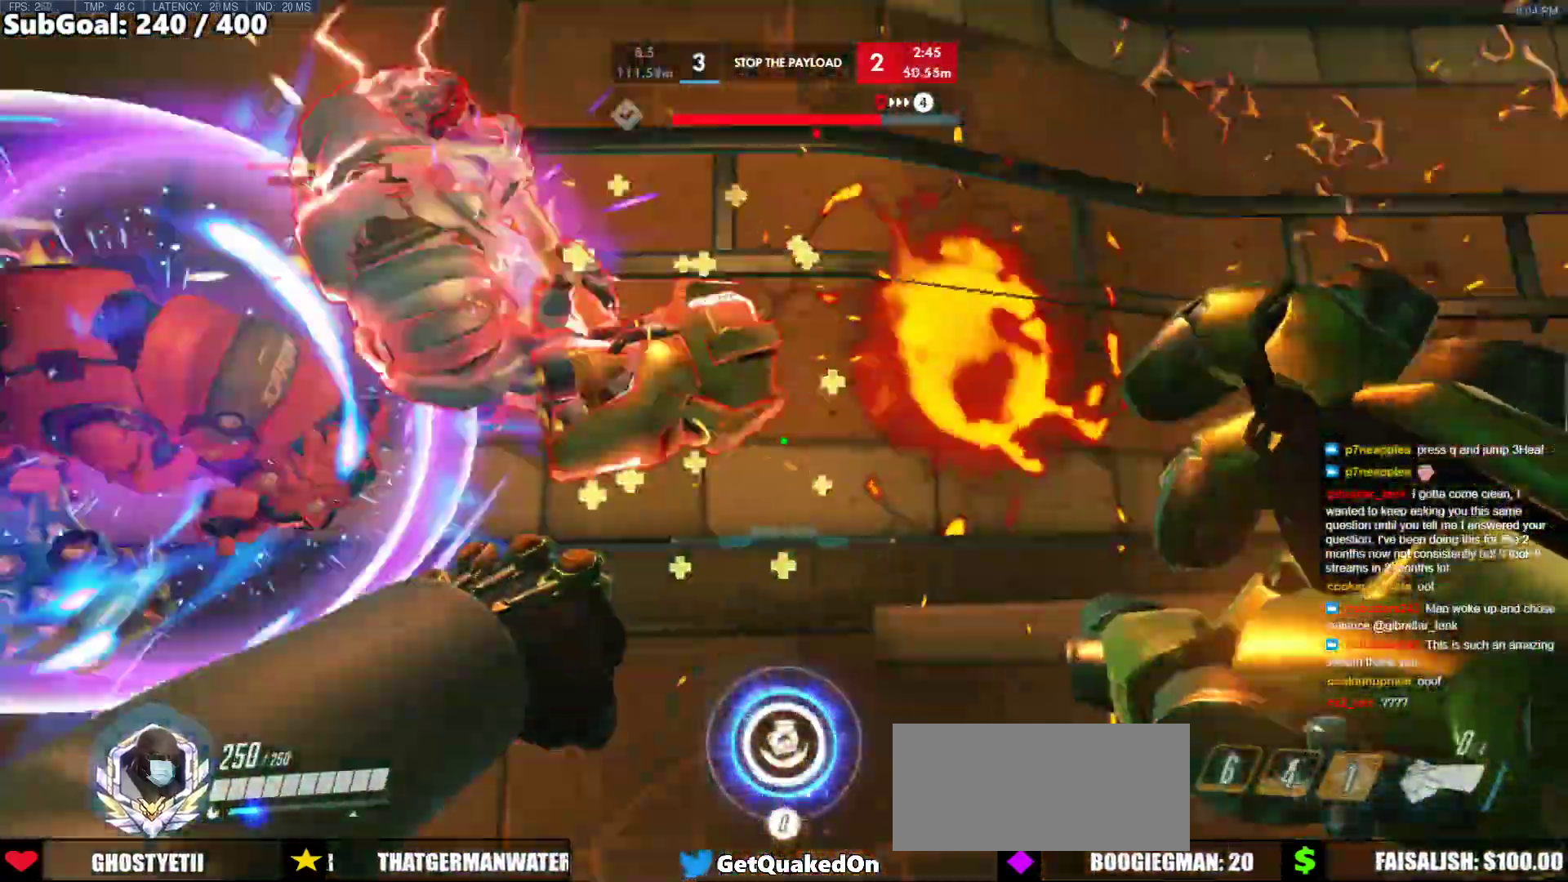
{"keys": ["a", "space"], "mouse": ["left"], "events": [[50, "melee", "down"], [100, "s", "down"], [200, "d", "up"], [200, "mouse_left", "up"], [233, "a", "down"], [283, "melee", "up"], [383, "space", "down"], [467, "mouse_left", "down"], [467, "s", "up"]]}
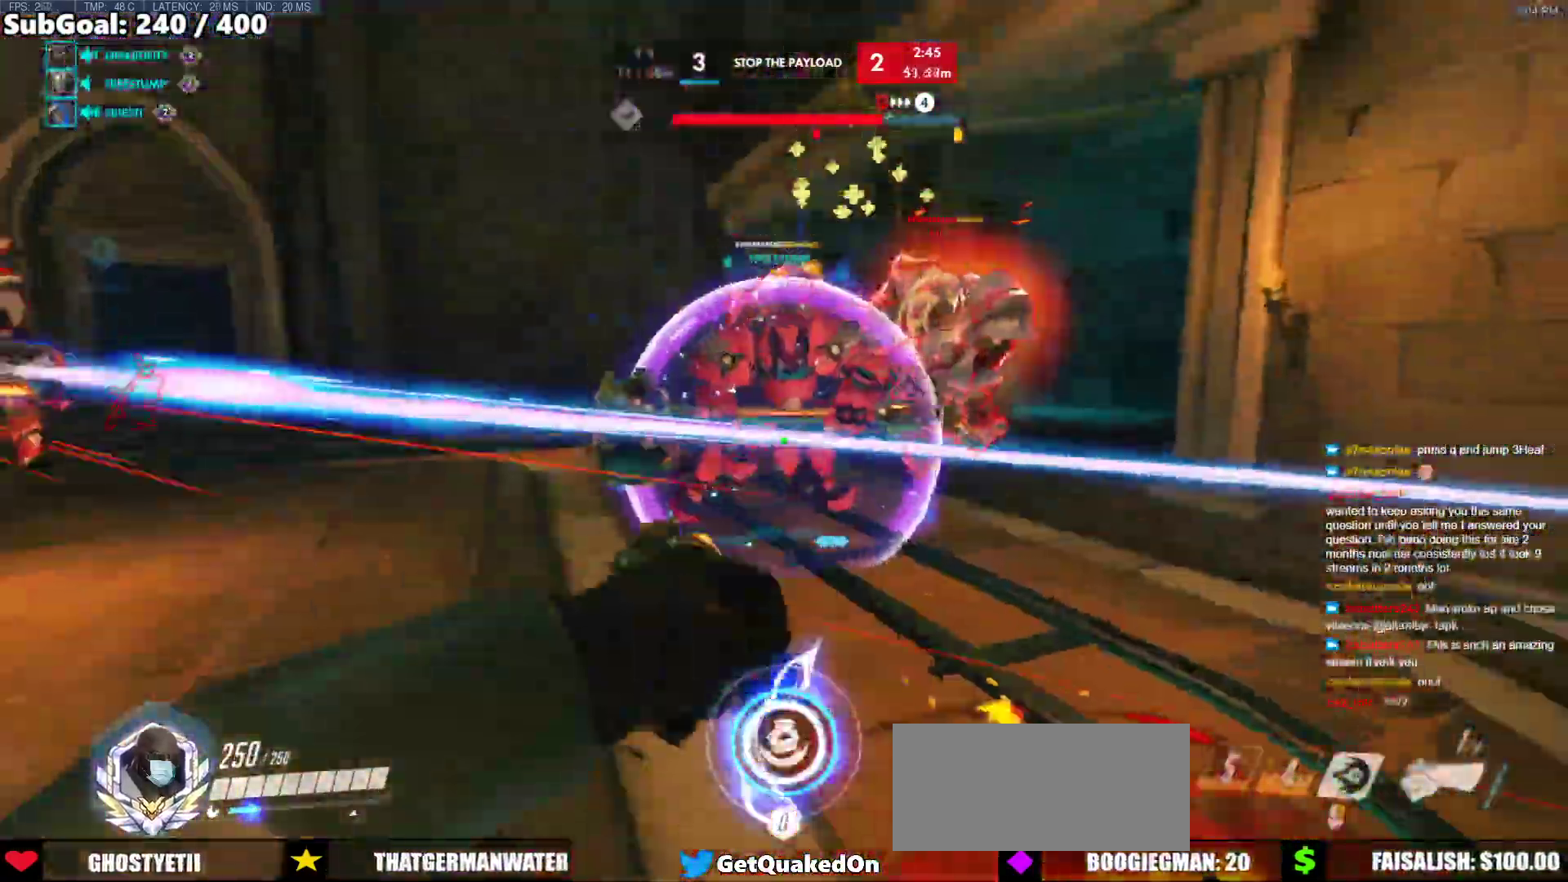
{"keys": ["a"], "mouse": ["right"], "events": [[17, "space", "up"], [67, "mouse_right", "down"], [117, "w", "down"], [167, "mouse_left", "up"], [350, "w", "up"]]}
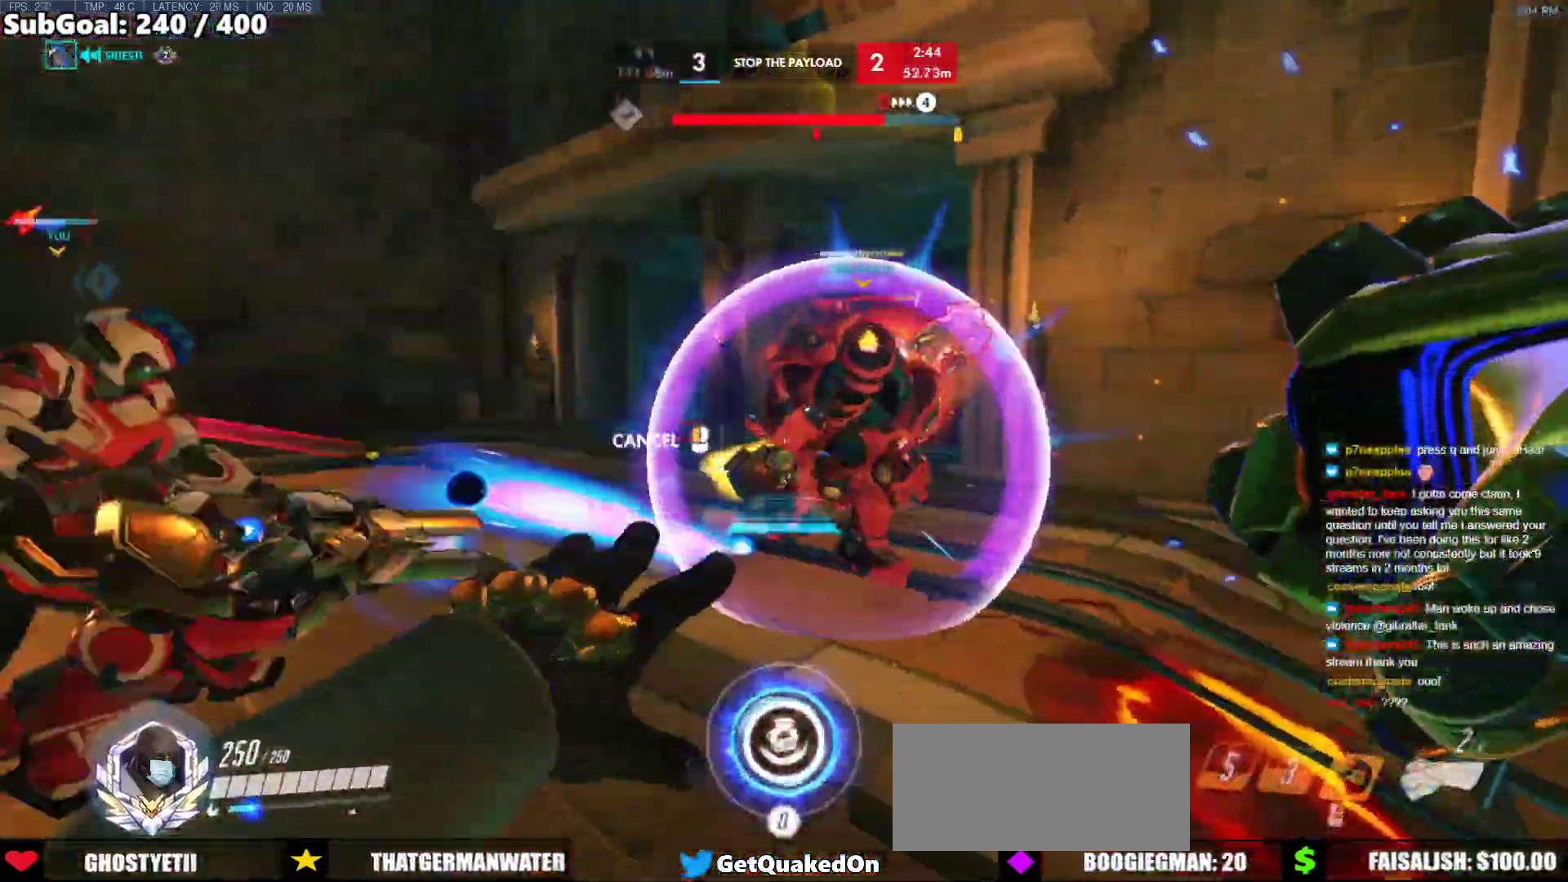
{"keys": ["d"], "mouse": ["right"], "events": [[33, "a", "up"], [33, "w", "down"], [133, "a", "down"], [500, "a", "up"], [500, "d", "down"], [500, "w", "up"]]}
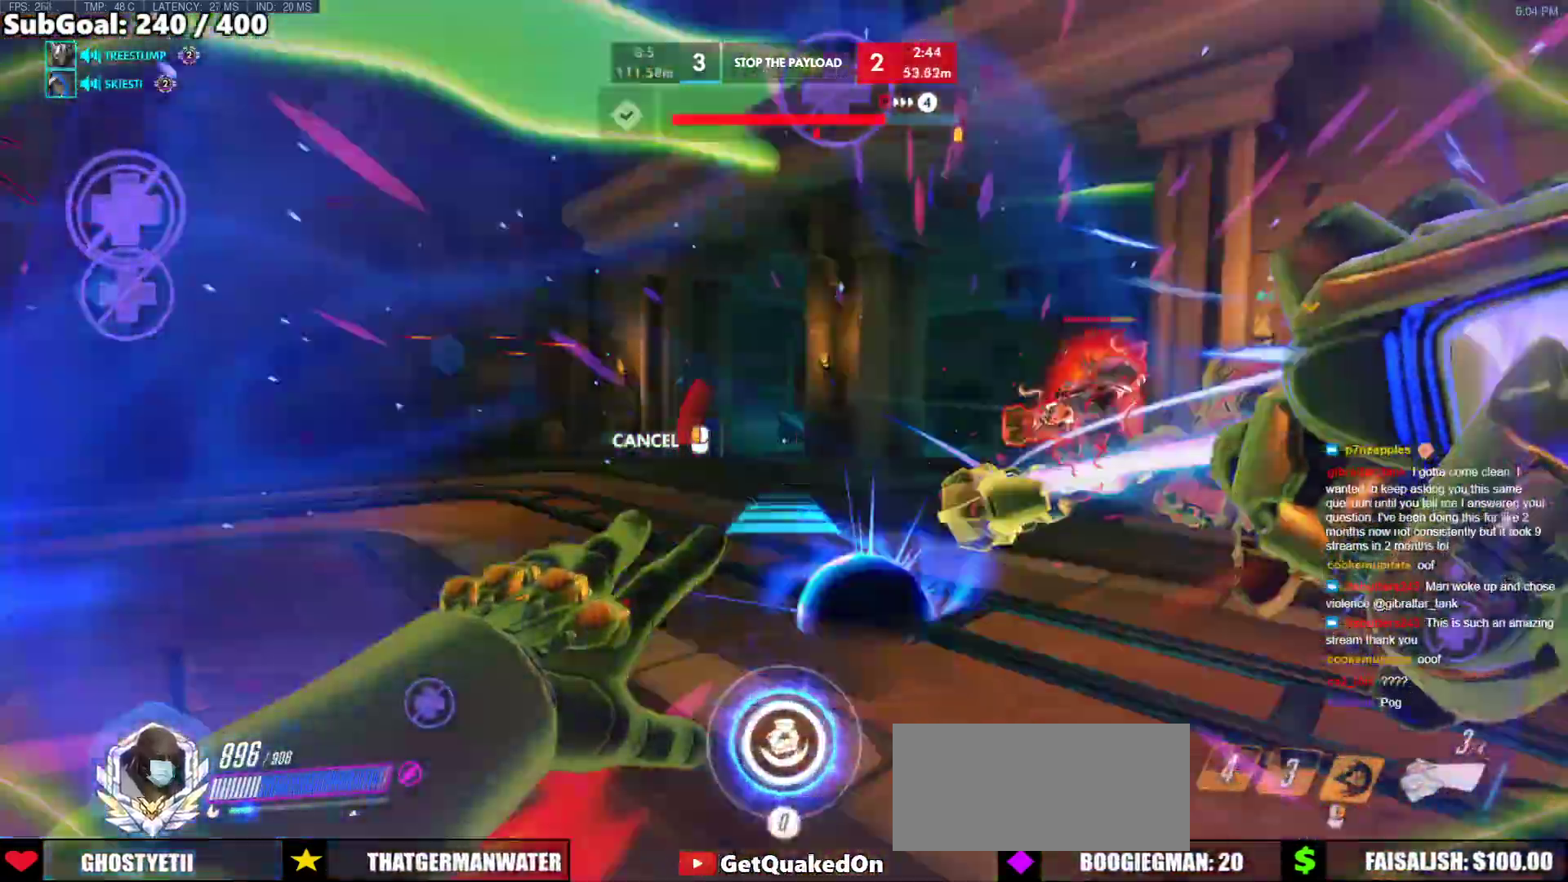
{"keys": ["a", "w"], "mouse": ["right"], "events": [[233, "w", "down"], [433, "a", "down"], [433, "d", "up"]]}
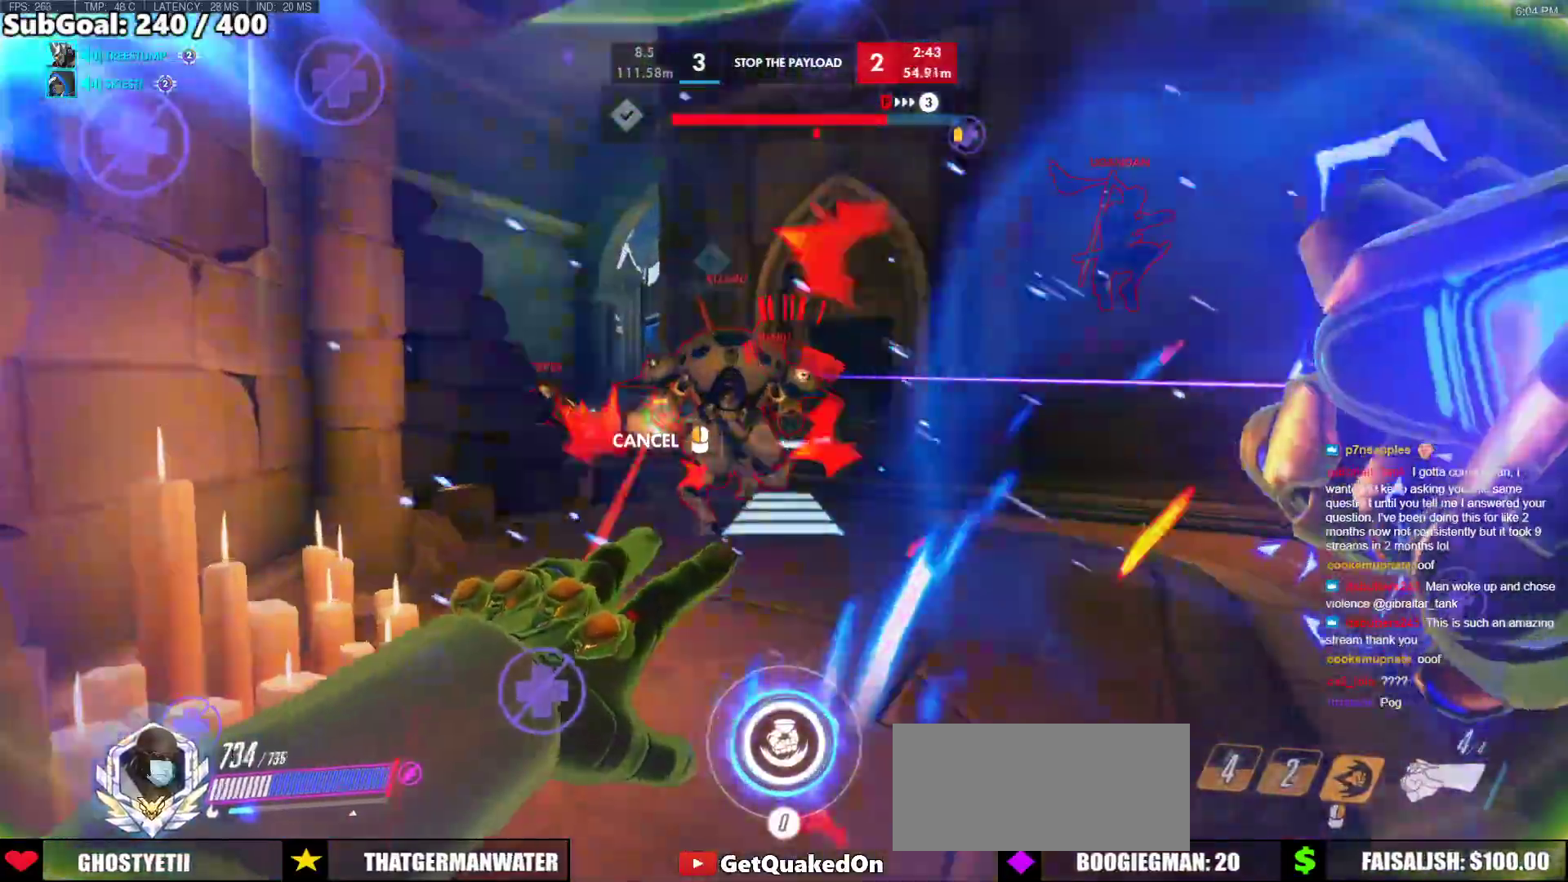
{"keys": ["w"], "mouse": [], "events": [[67, "mouse_right", "up"], [167, "a", "up"], [250, "space", "down"], [300, "space", "up"], [400, "space", "down"], [483, "space", "up"]]}
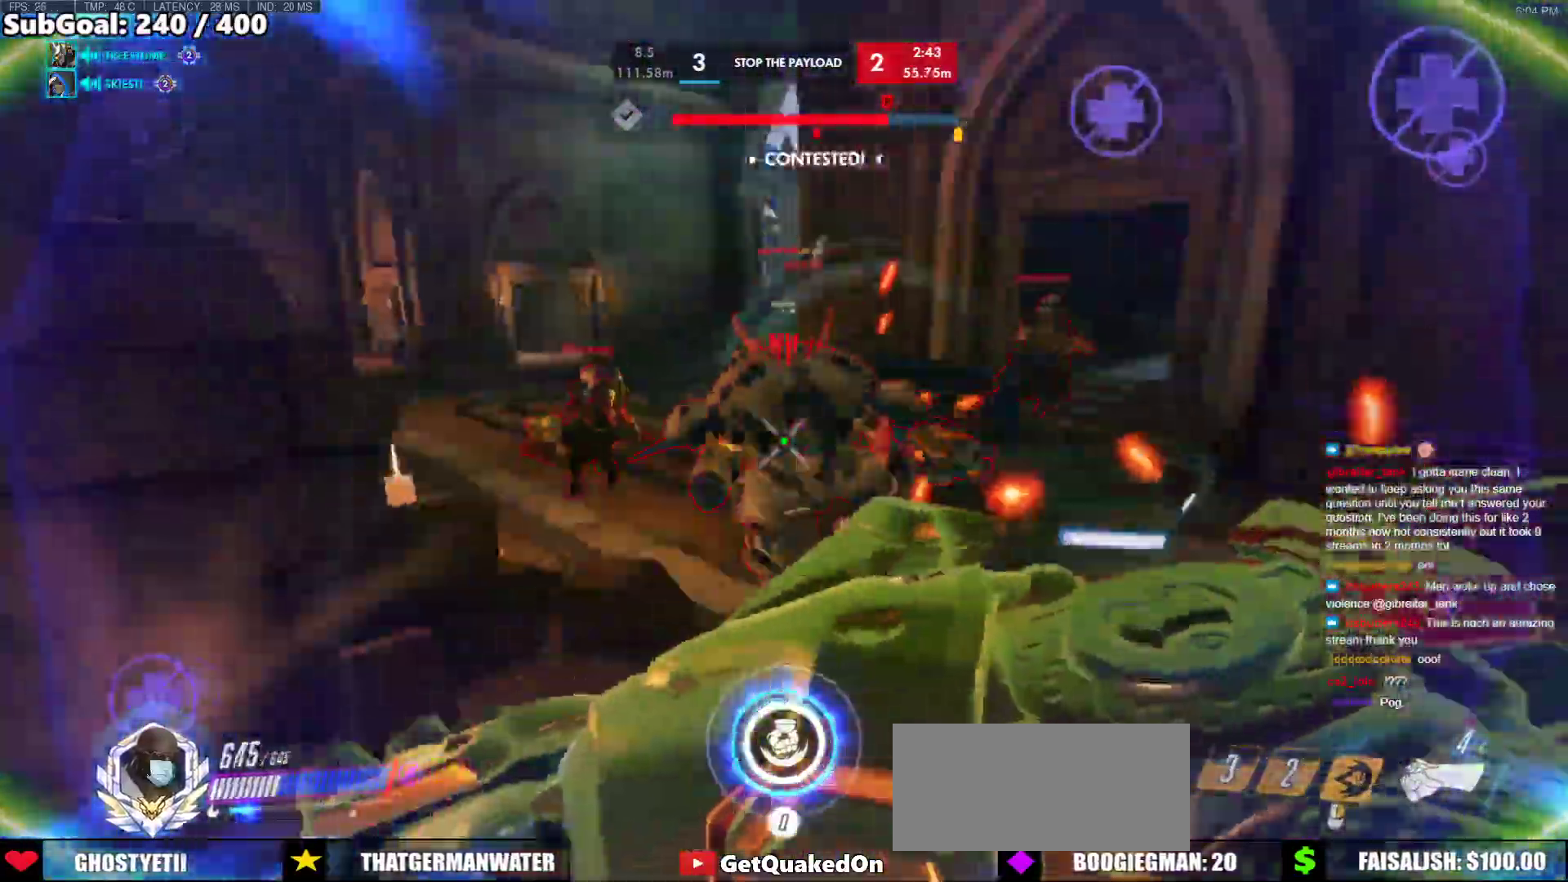
{"keys": ["w"], "mouse": [], "events": [[33, "mouse_left", "down"], [83, "q", "down"], [183, "mouse_left", "up"], [183, "q", "up"], [217, "w", "up"], [267, "w", "down"], [317, "r", "down"], [367, "r", "up"]]}
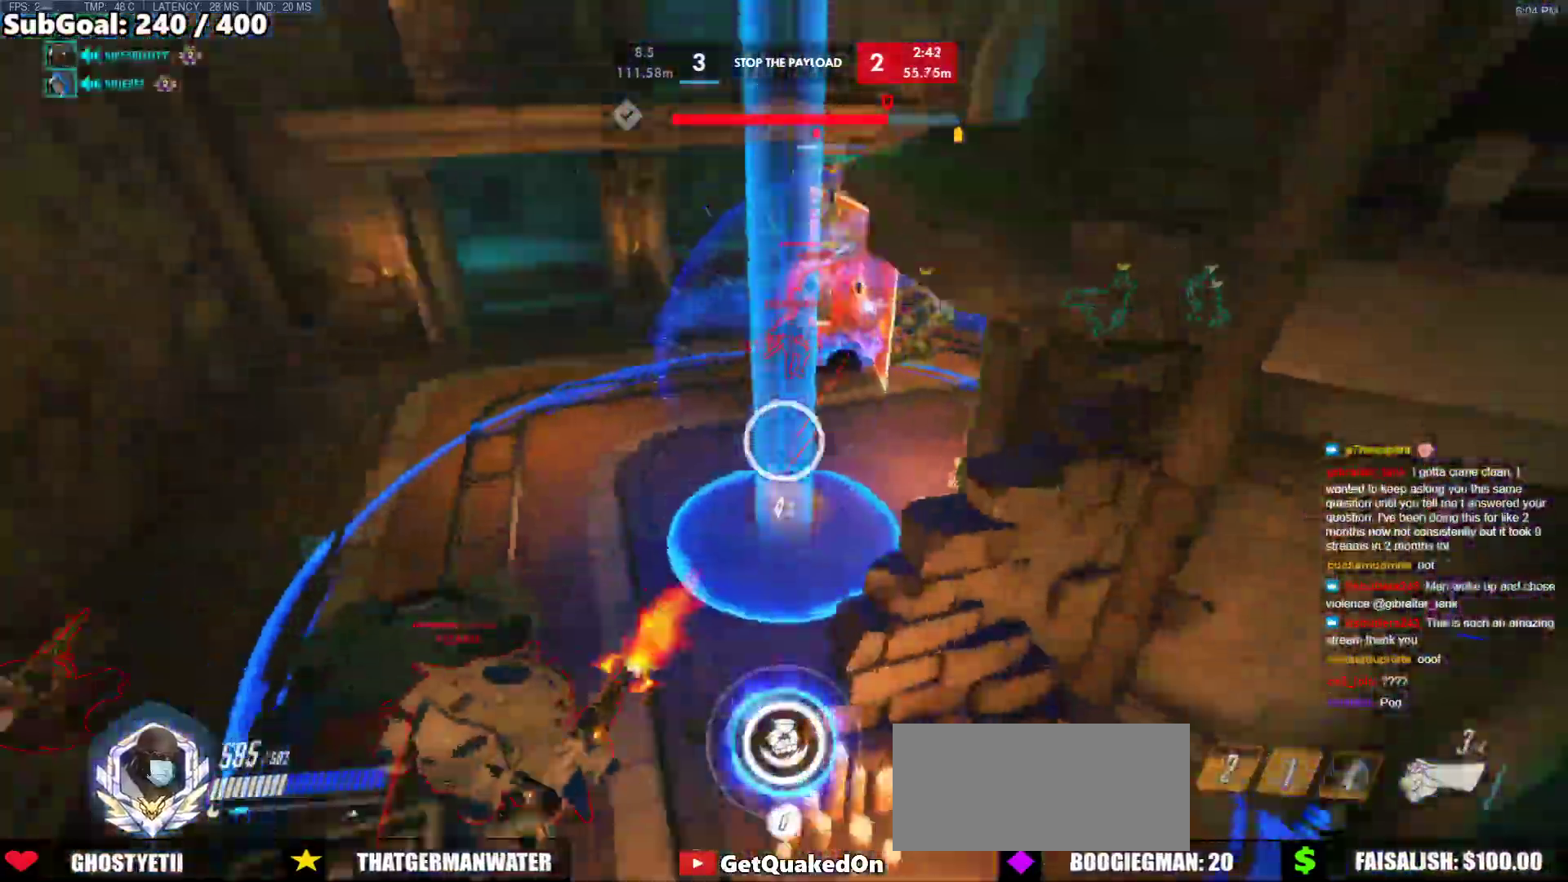
{"keys": ["w"], "mouse": [], "events": []}
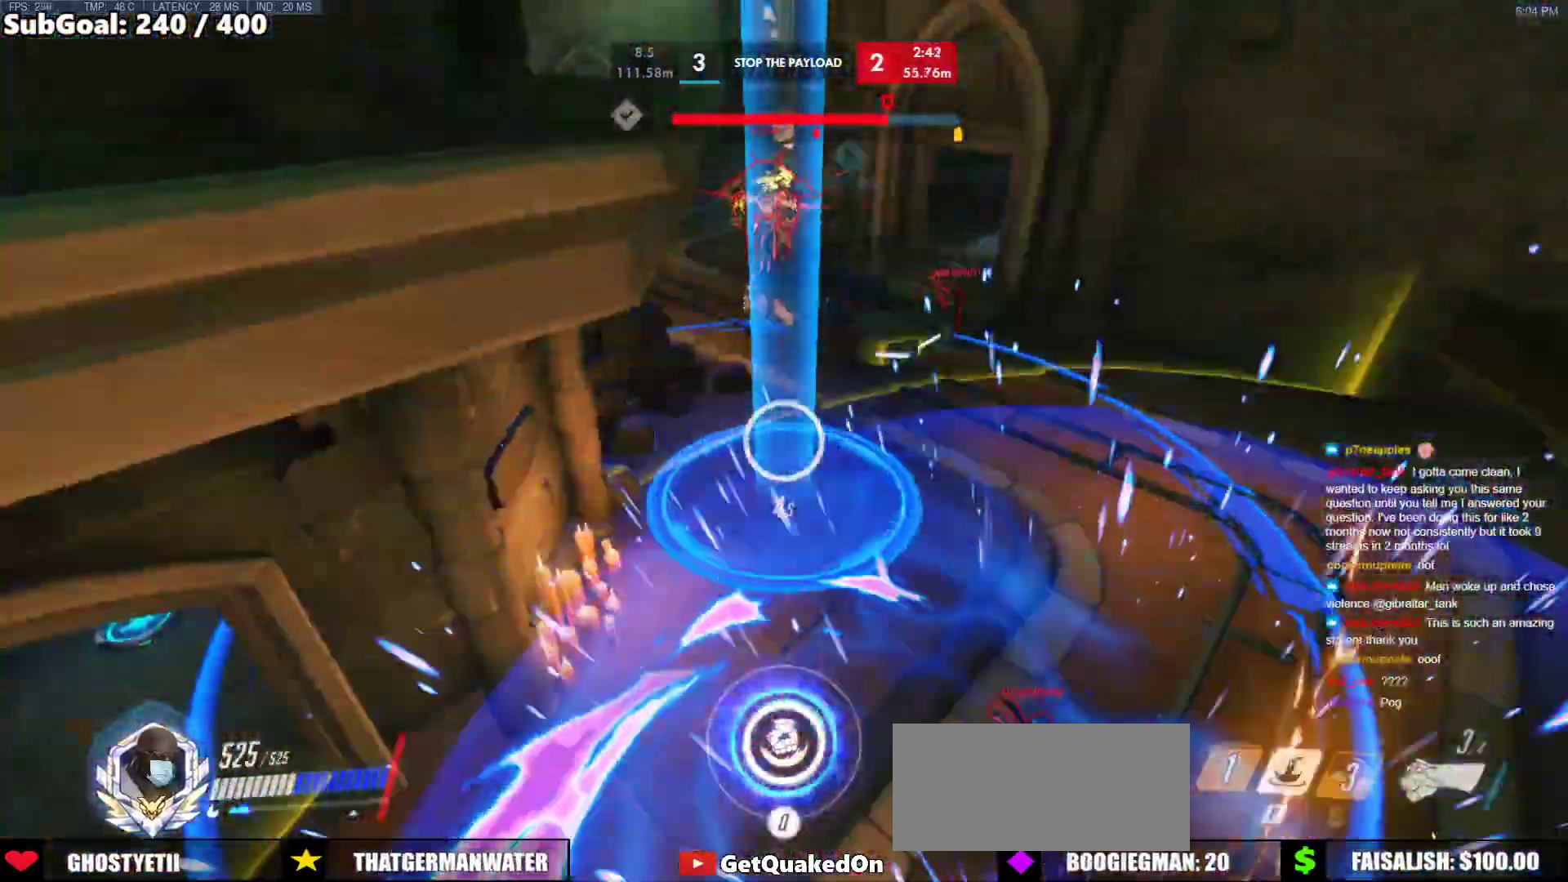
{"keys": ["d", "w"], "mouse": ["right"], "events": [[250, "mouse_right", "down"], [500, "d", "down"]]}
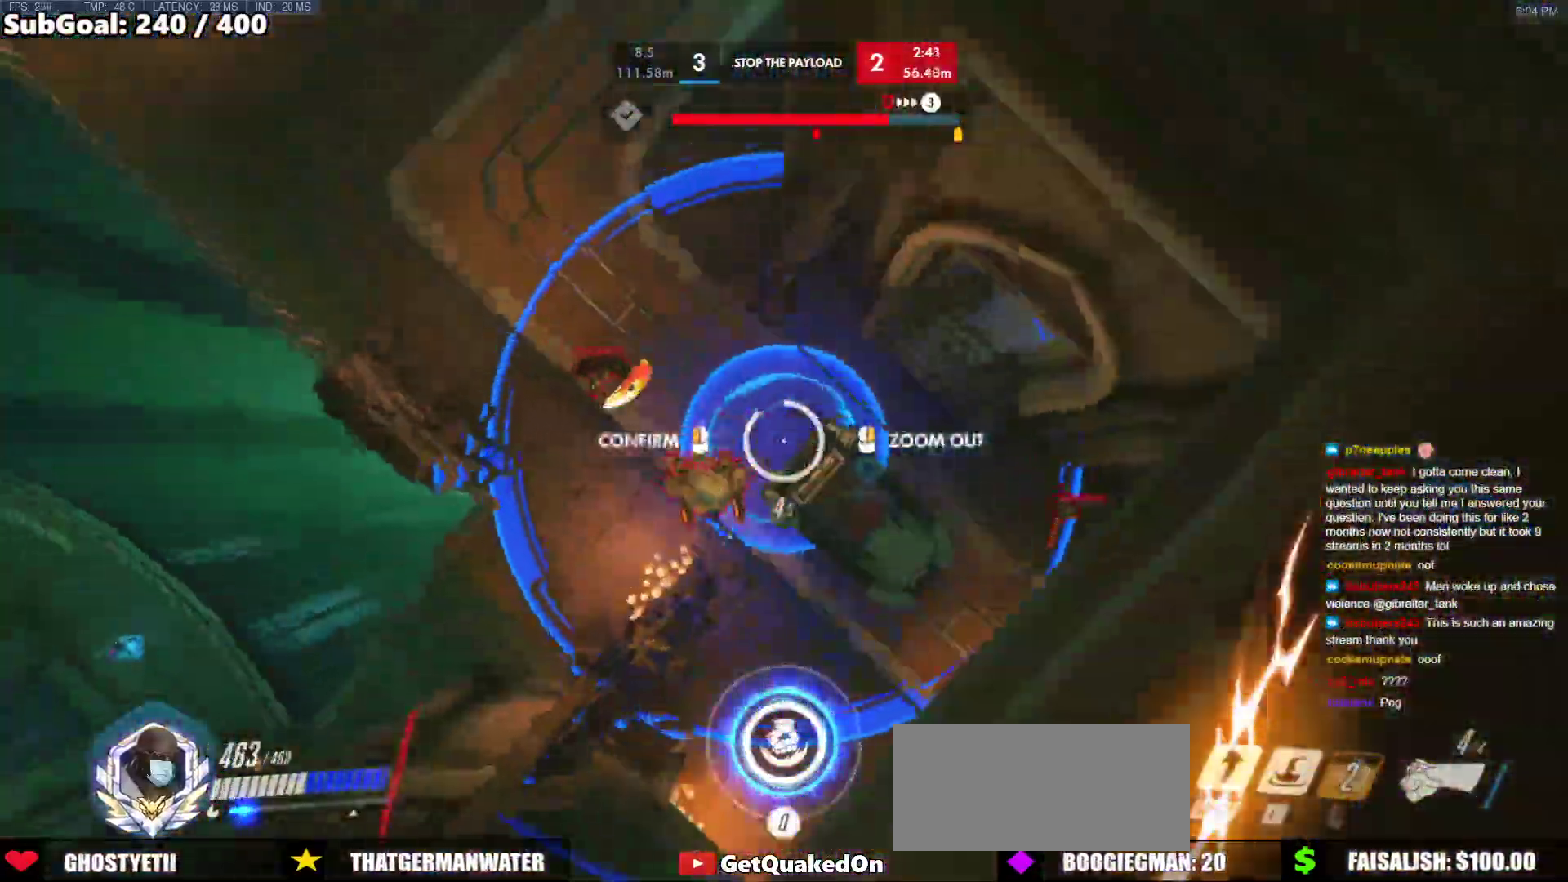
{"keys": ["w"], "mouse": [], "events": [[33, "d", "up"], [33, "mouse_left", "down"], [83, "mouse_right", "up"], [83, "w", "up"], [133, "mouse_left", "up"], [267, "w", "down"]]}
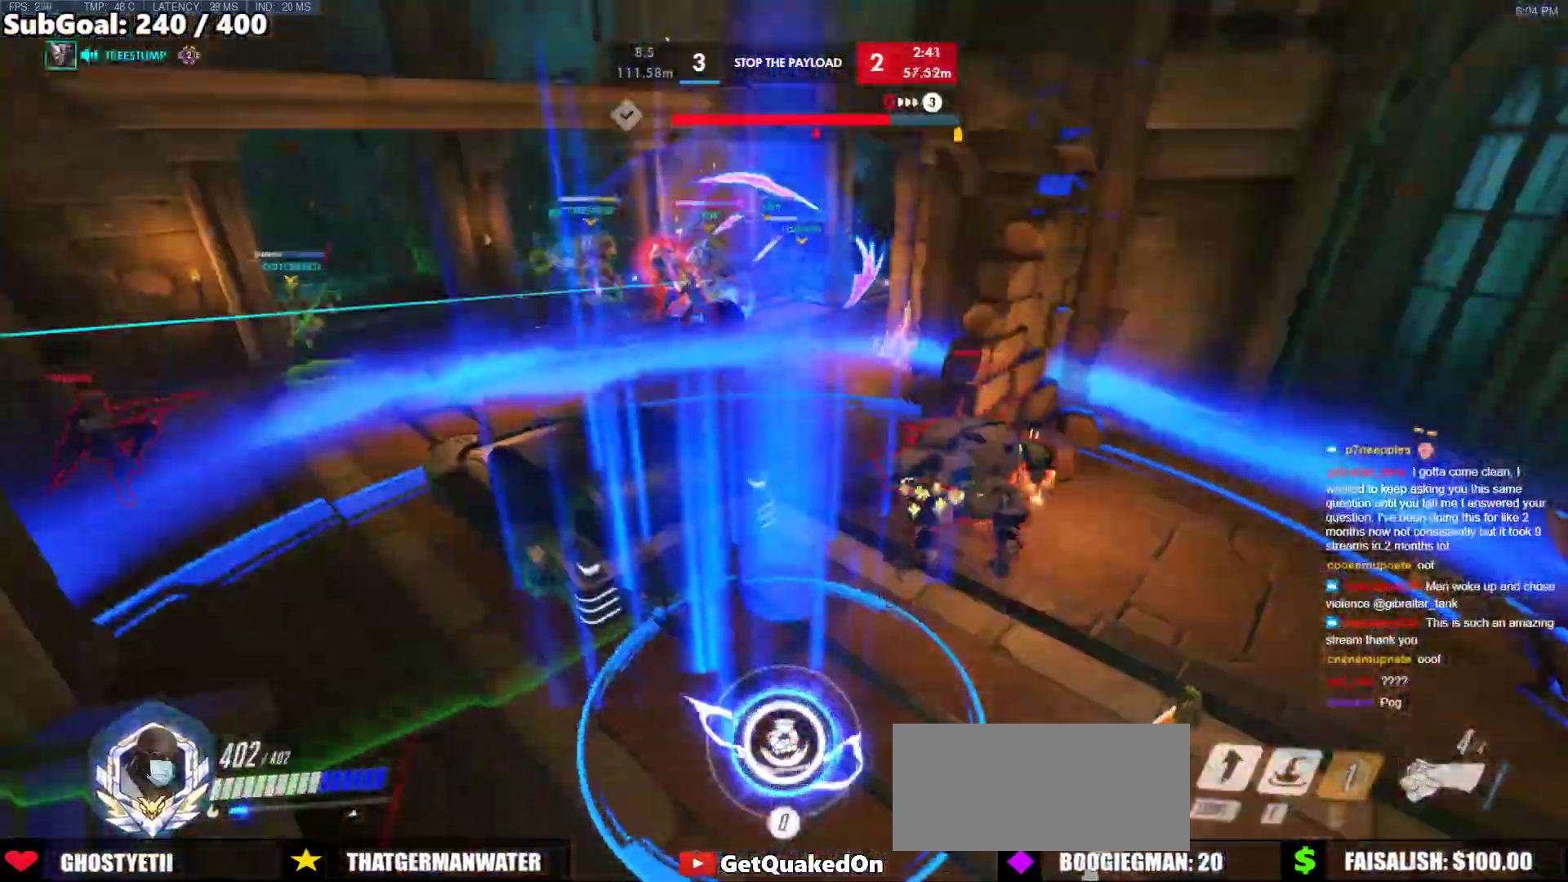
{"keys": ["w"], "mouse": [], "events": []}
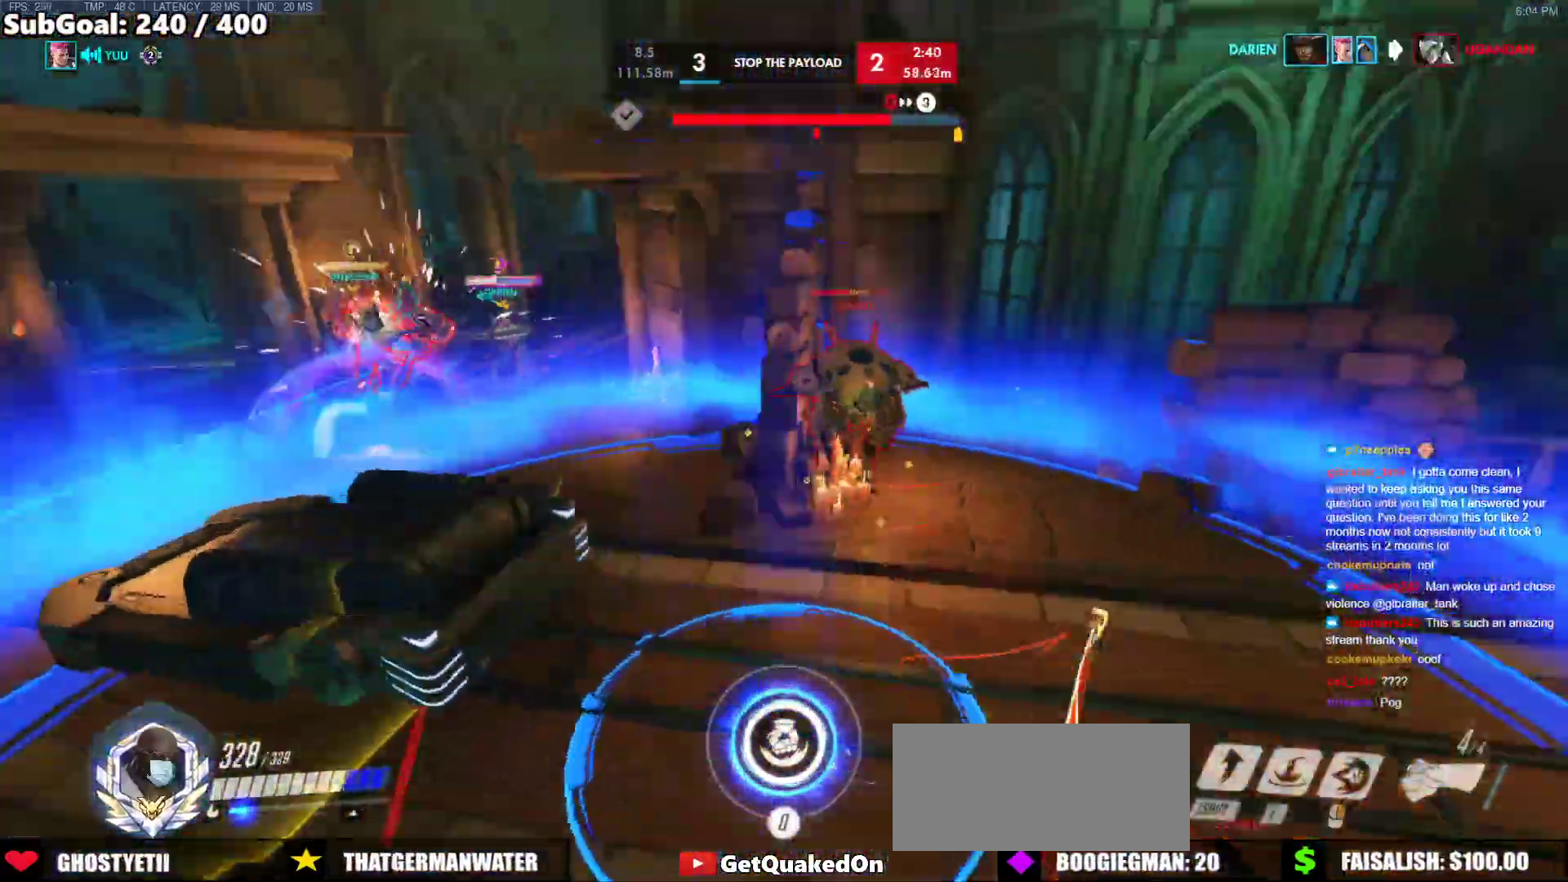
{"keys": ["w"], "mouse": [], "events": []}
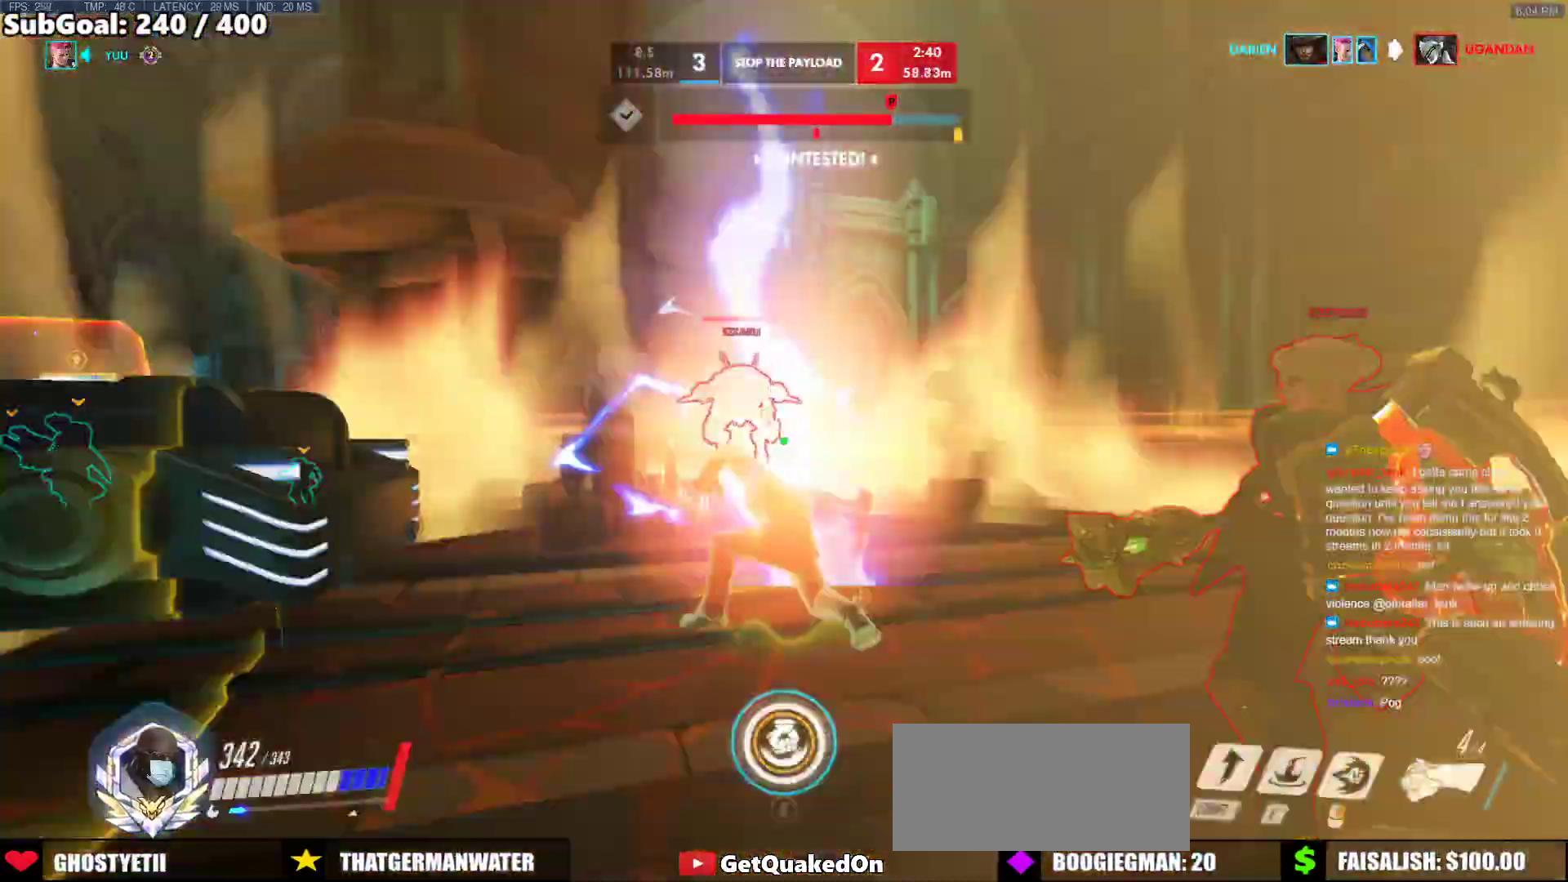
{"keys": ["a", "shift", "w"], "mouse": ["left"], "events": [[83, "a", "down"], [83, "mouse_left", "down"], [417, "shift", "down"]]}
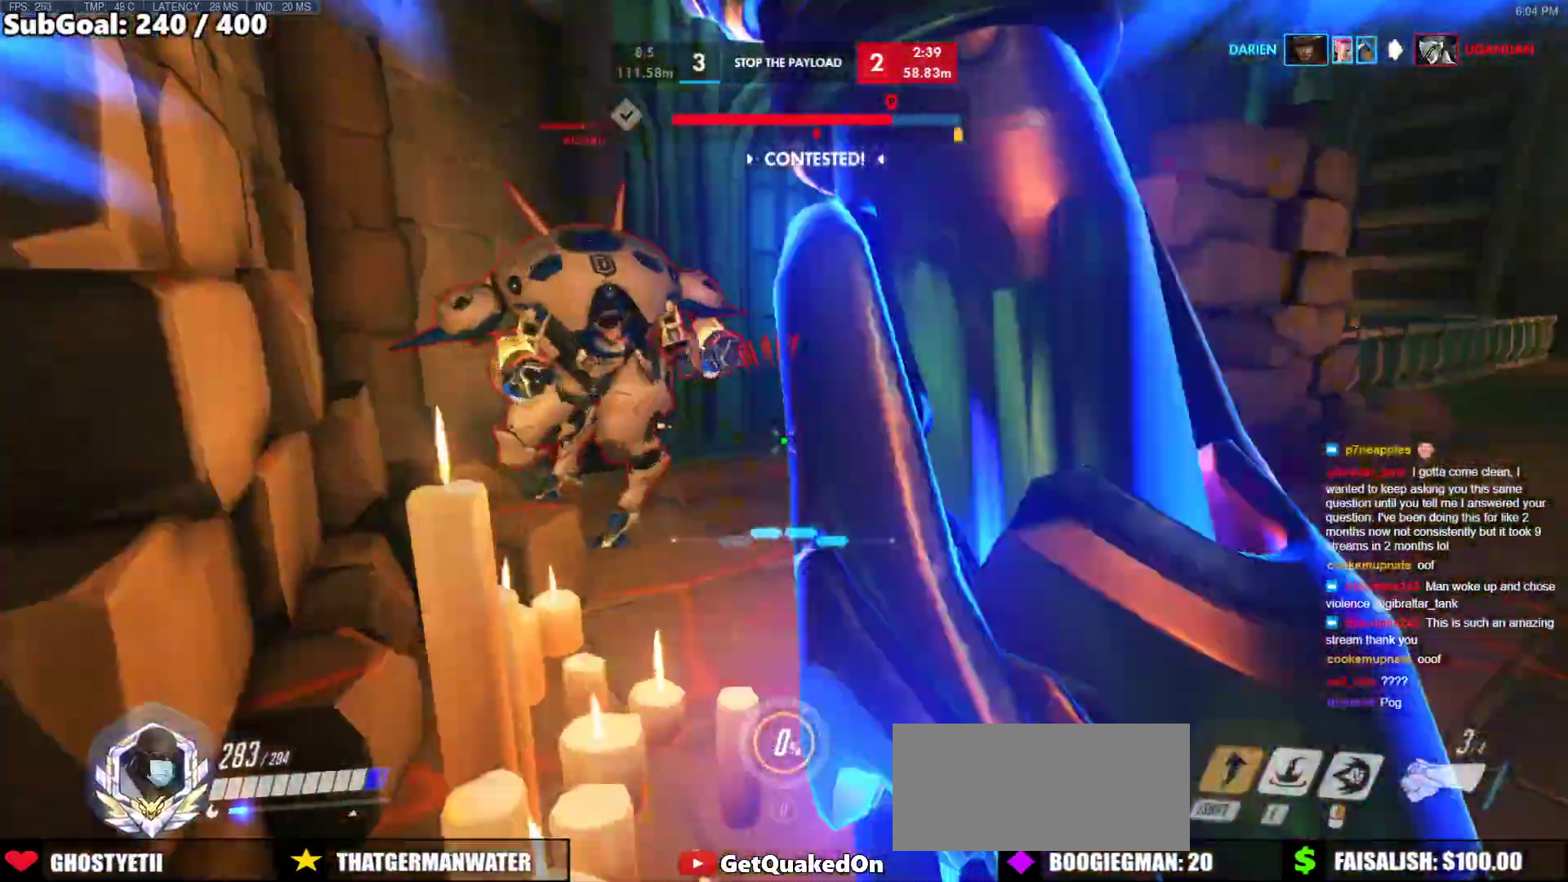
{"keys": ["a"], "mouse": ["left"], "events": [[100, "shift", "up"], [200, "mouse_left", "up"], [200, "w", "up"], [467, "mouse_left", "down"]]}